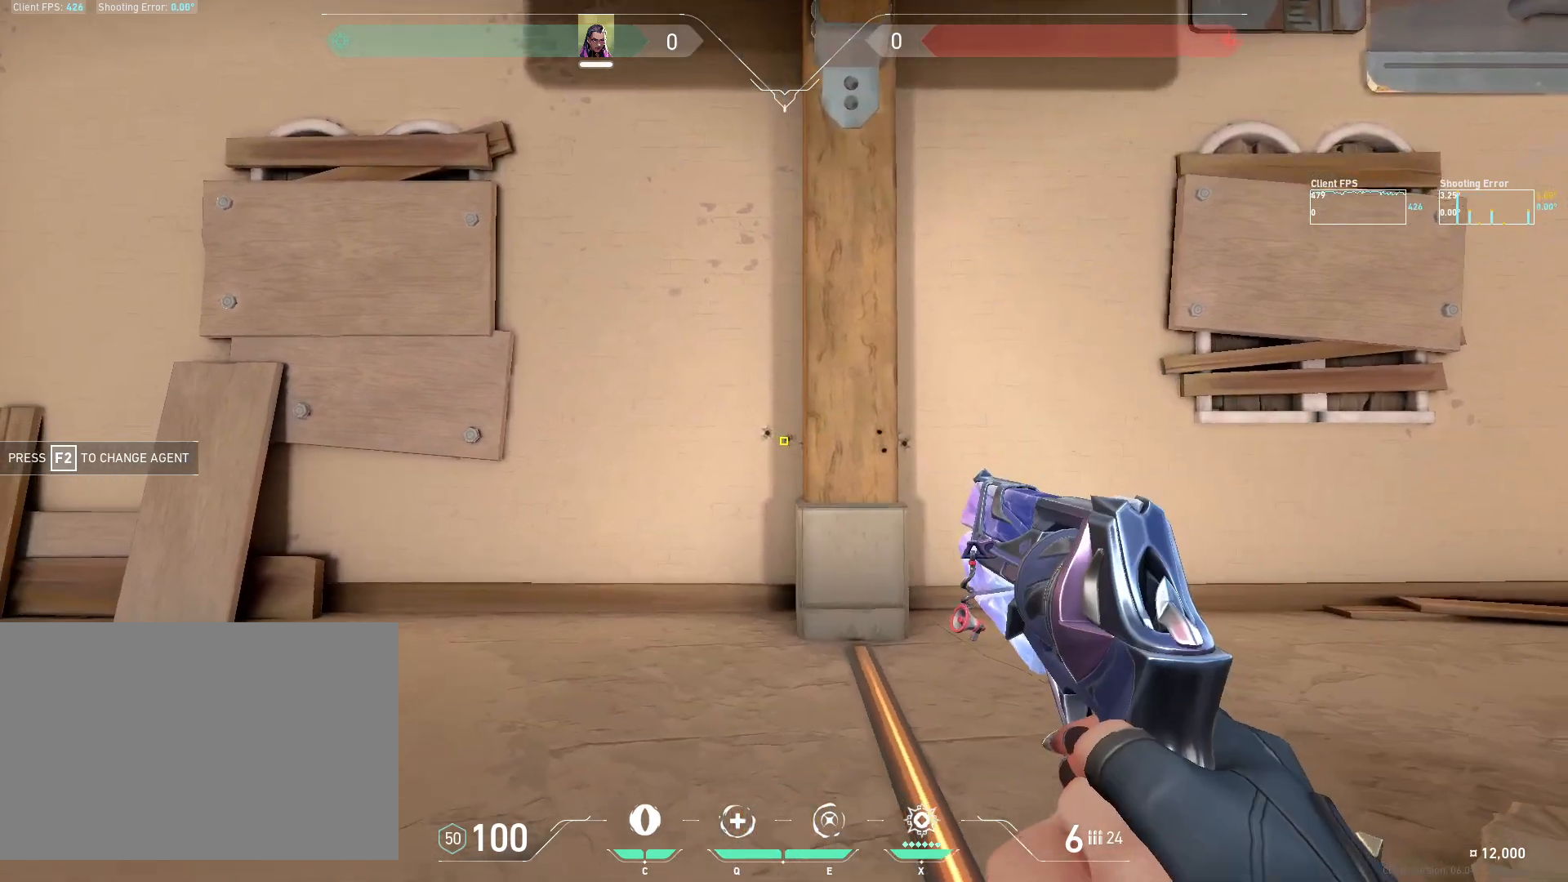
Gameplay with keyboard and mouse; each line is a JSON object with the keys and mouse buttons held at the frame after it. "events" lists presses ("down") and releases ("up") of "4", "a", "c", "ctrl", "d", "e", "q", "r", "s", "shift", "space", "w", "x", "z", "mouse_left", "mouse_wheel", "mouse_right", "mouse_mb4" and "mouse_mb5" between this image and that frame as [ms after this image, input, new state], when the widget could be followed in between. "mouse_left", "mouse_wheel", "mouse_right", "mouse_mb4", "mouse_mb5" = the "left", "wheel", "right", "mb4", "mb5" buttons of the "mouse" list. No other keys are recorded. "wheel" means that the mouse wheel is clicked or scrolled. Mouse movement is not recorded.
{"keys": ["a"], "mouse": ["left"], "events": [[233, "a", "down"], [267, "d", "up"], [450, "mouse_left", "down"]]}
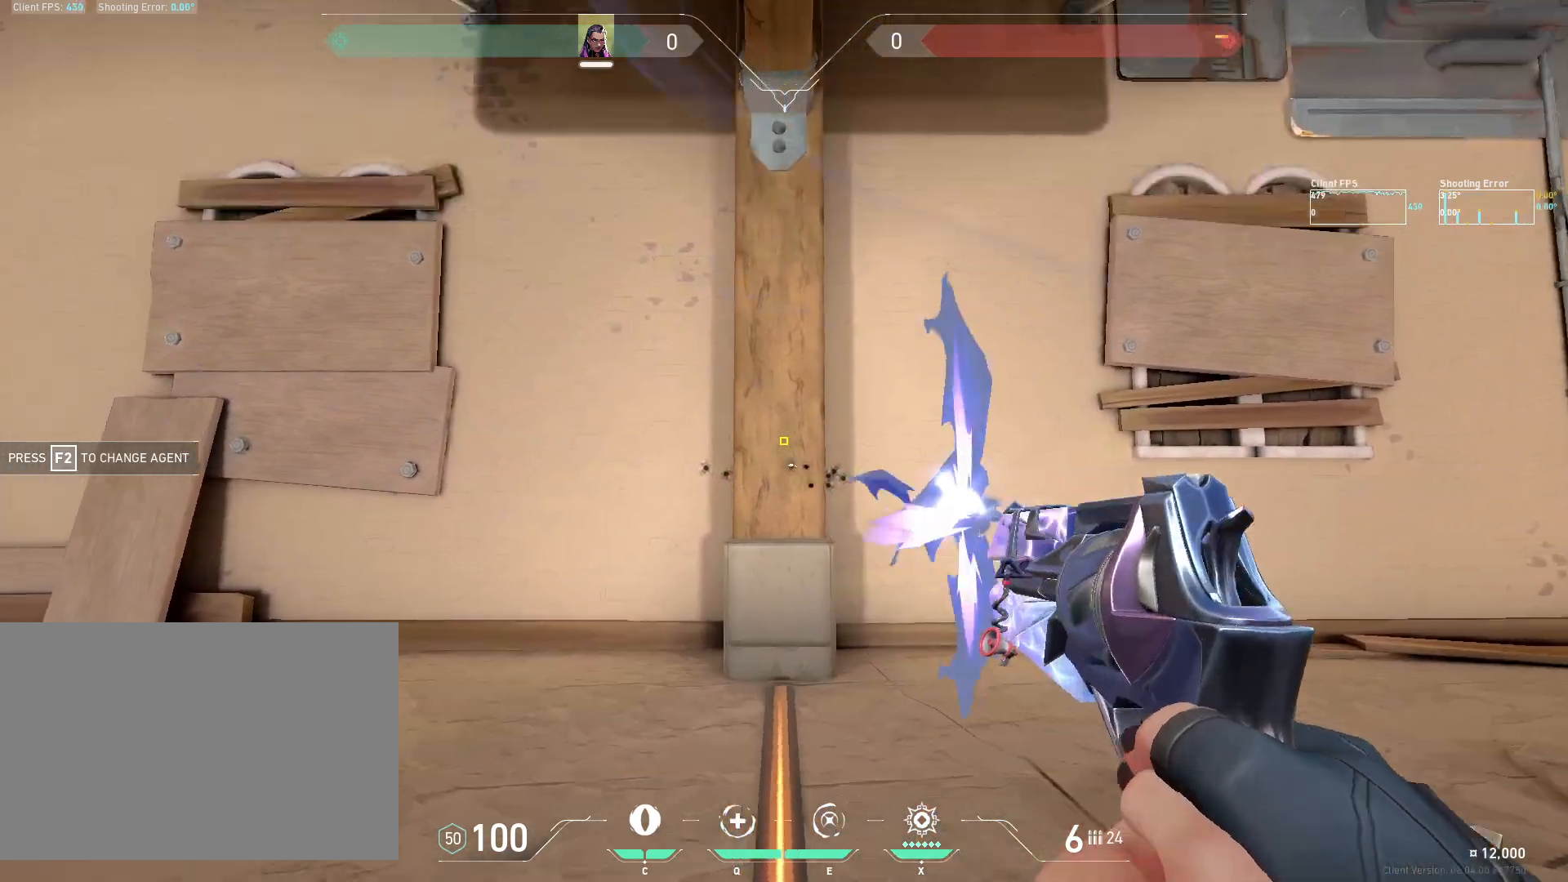
{"keys": ["d"], "mouse": ["left"], "events": [[67, "mouse_left", "up"], [133, "a", "up"], [133, "d", "down"], [450, "mouse_left", "down"]]}
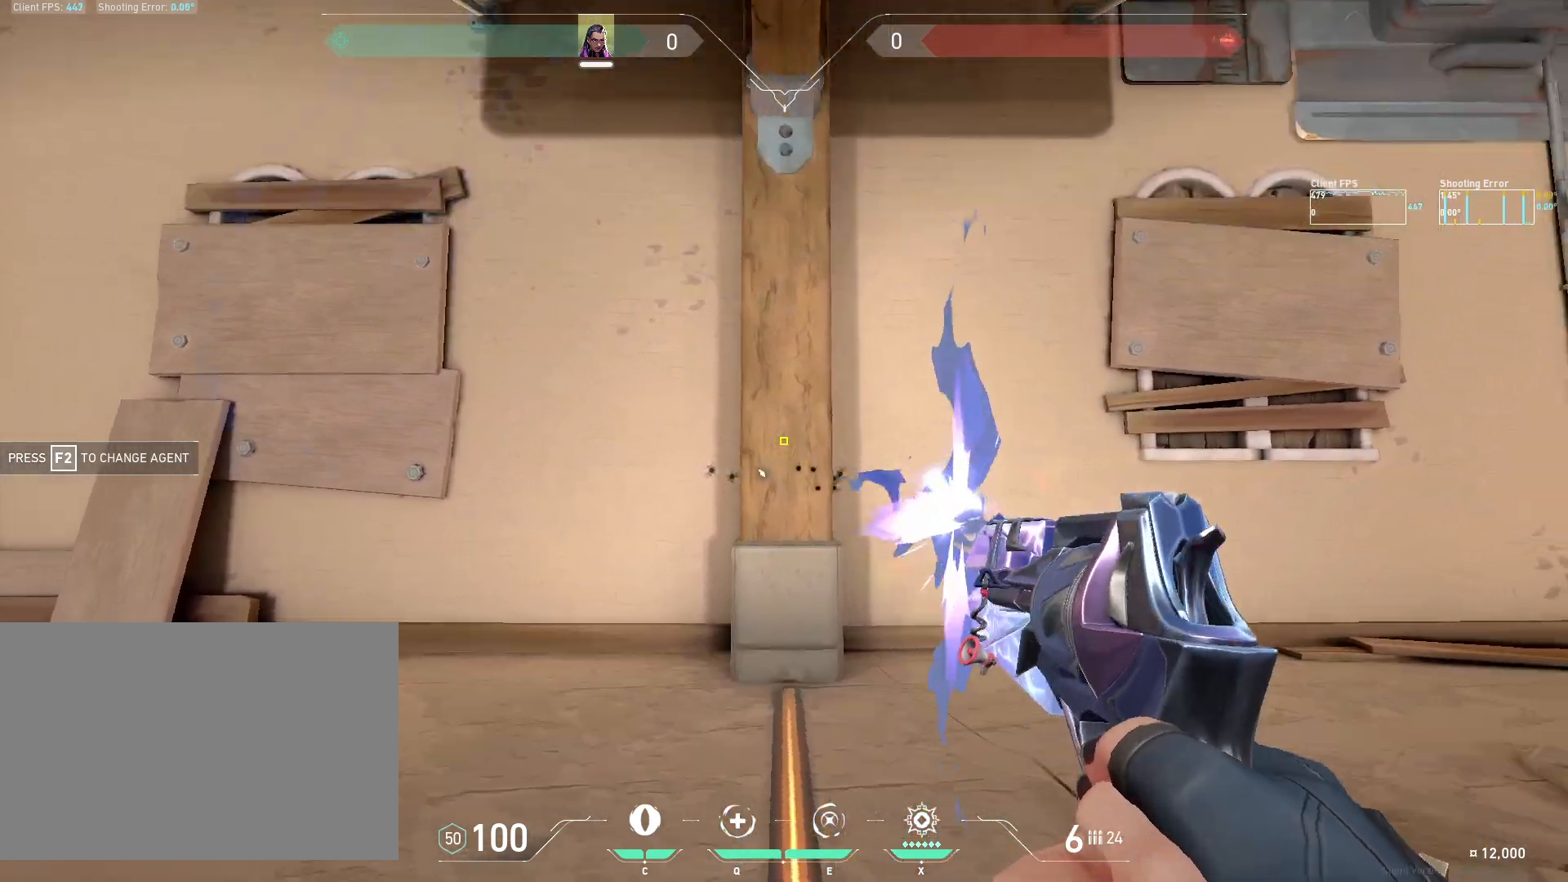
{"keys": ["a"], "mouse": [], "events": [[83, "mouse_left", "up"], [133, "a", "down"], [150, "d", "up"], [350, "mouse_left", "down"], [483, "mouse_left", "up"]]}
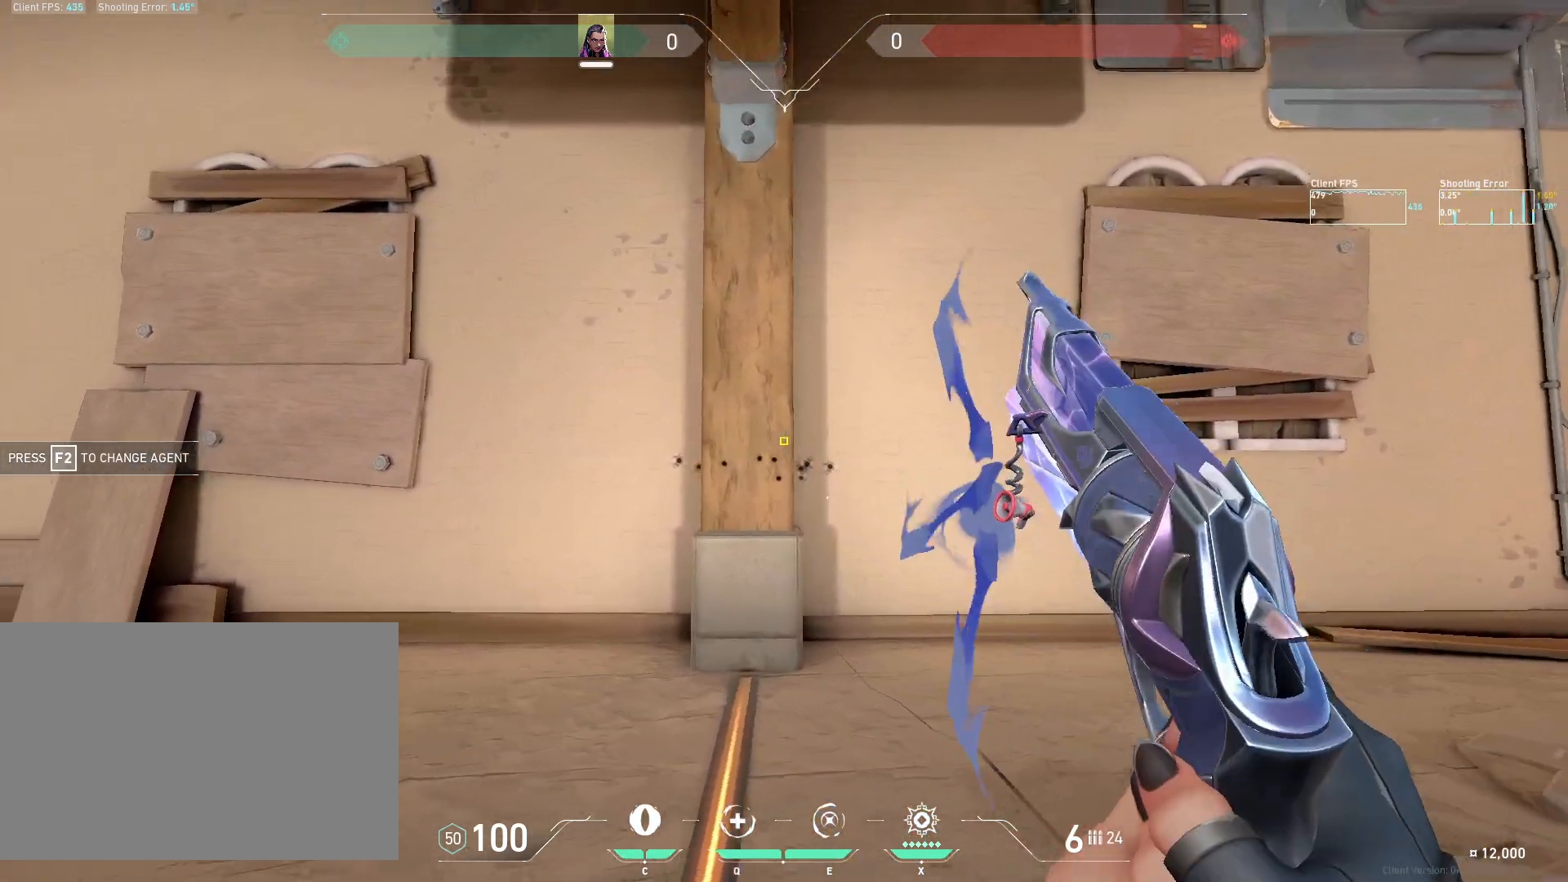
{"keys": ["d"], "mouse": [], "events": [[150, "a", "up"], [150, "d", "down"], [333, "mouse_left", "down"], [450, "mouse_left", "up"]]}
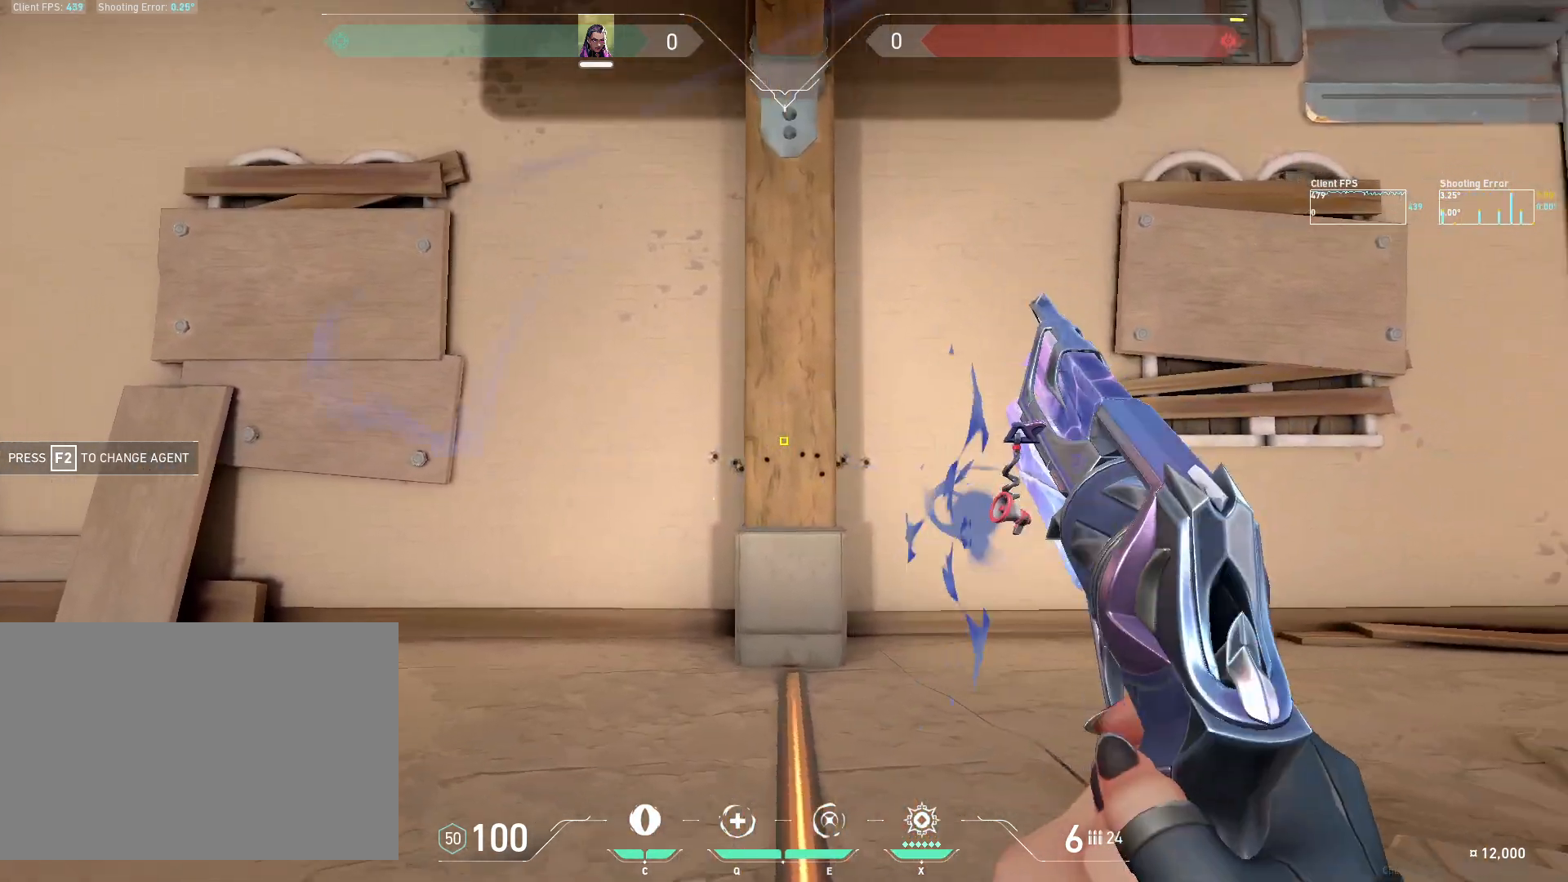
{"keys": ["a"], "mouse": [], "events": [[117, "a", "down"], [150, "d", "up"], [250, "mouse_left", "down"], [383, "mouse_left", "up"]]}
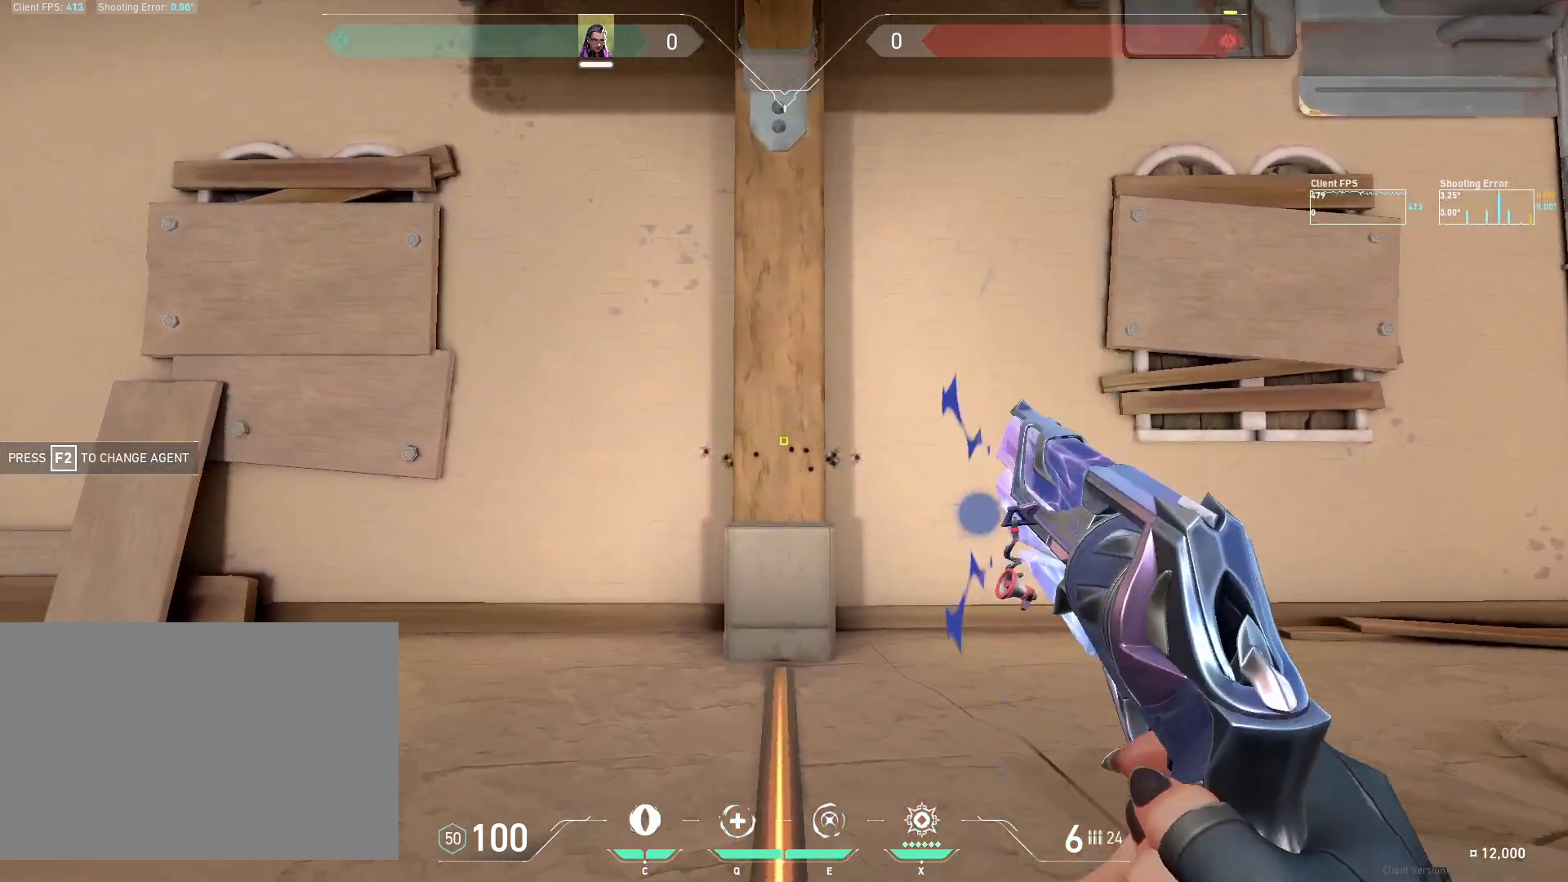
{"keys": ["d"], "mouse": [], "events": [[100, "a", "up"], [133, "d", "down"], [200, "mouse_left", "down"], [317, "mouse_left", "up"]]}
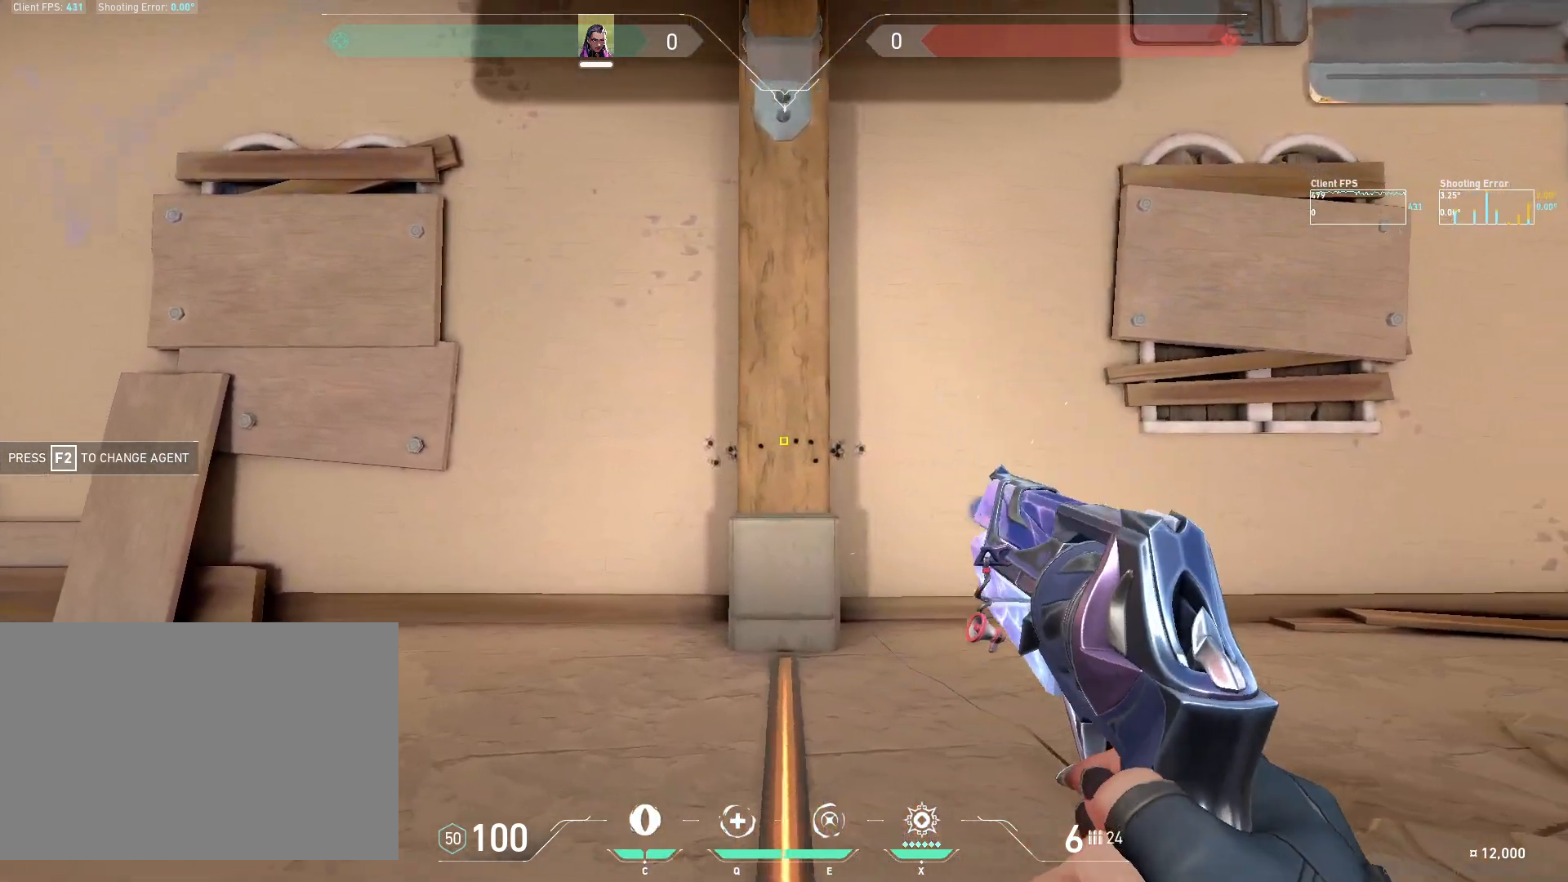
{"keys": [], "mouse": [], "events": [[67, "d", "up"], [83, "a", "down"], [183, "mouse_left", "down"], [317, "mouse_left", "up"], [500, "a", "up"]]}
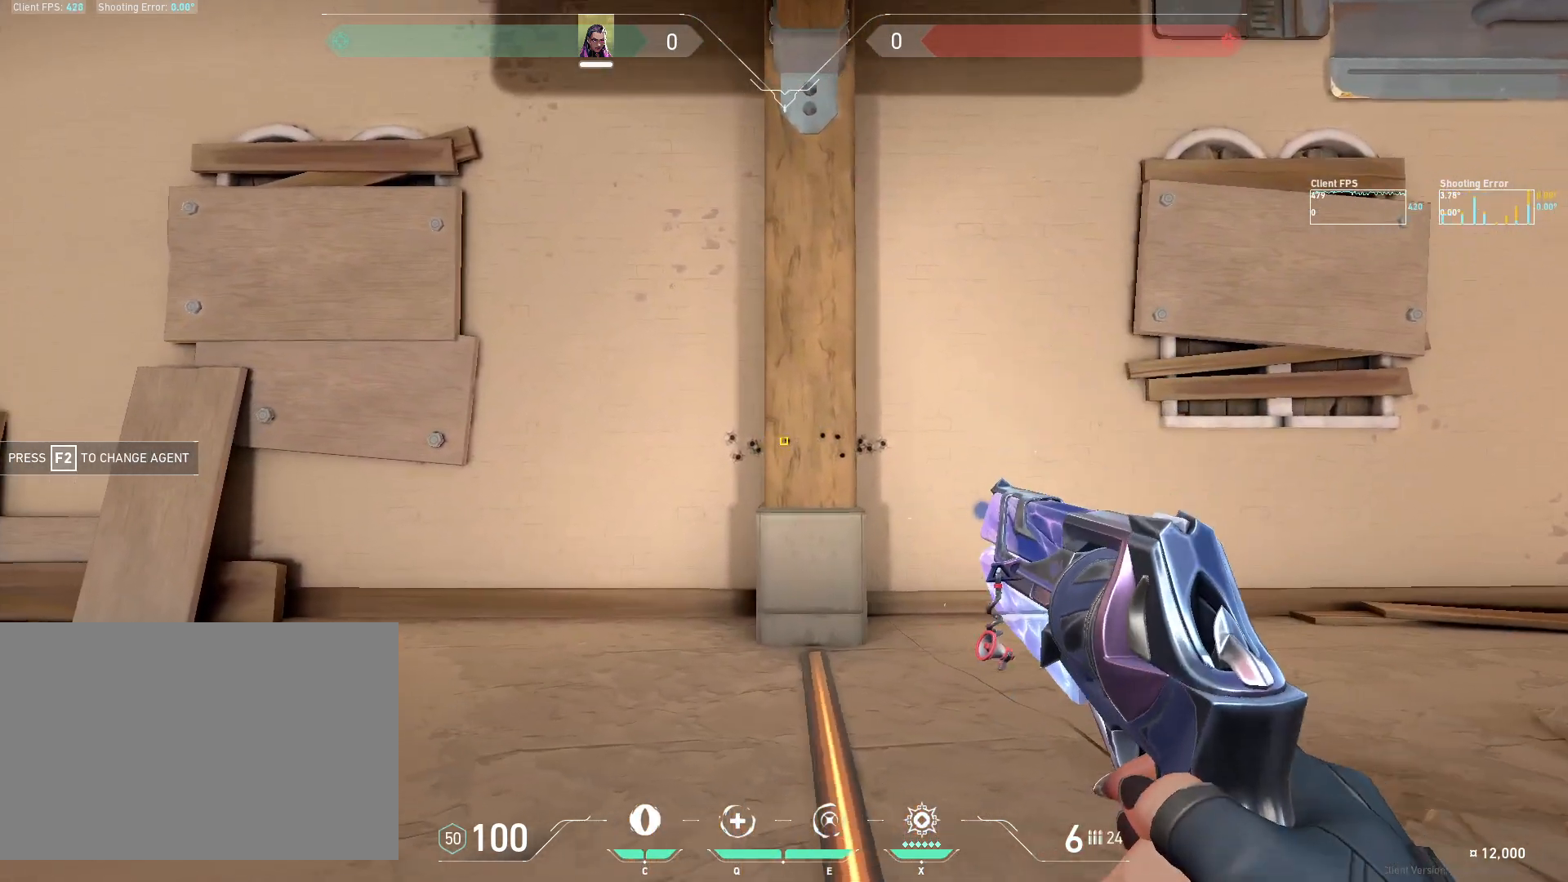
{"keys": ["a"], "mouse": [], "events": [[17, "d", "down"], [150, "mouse_left", "down"], [283, "mouse_left", "up"], [450, "a", "down"], [467, "d", "up"]]}
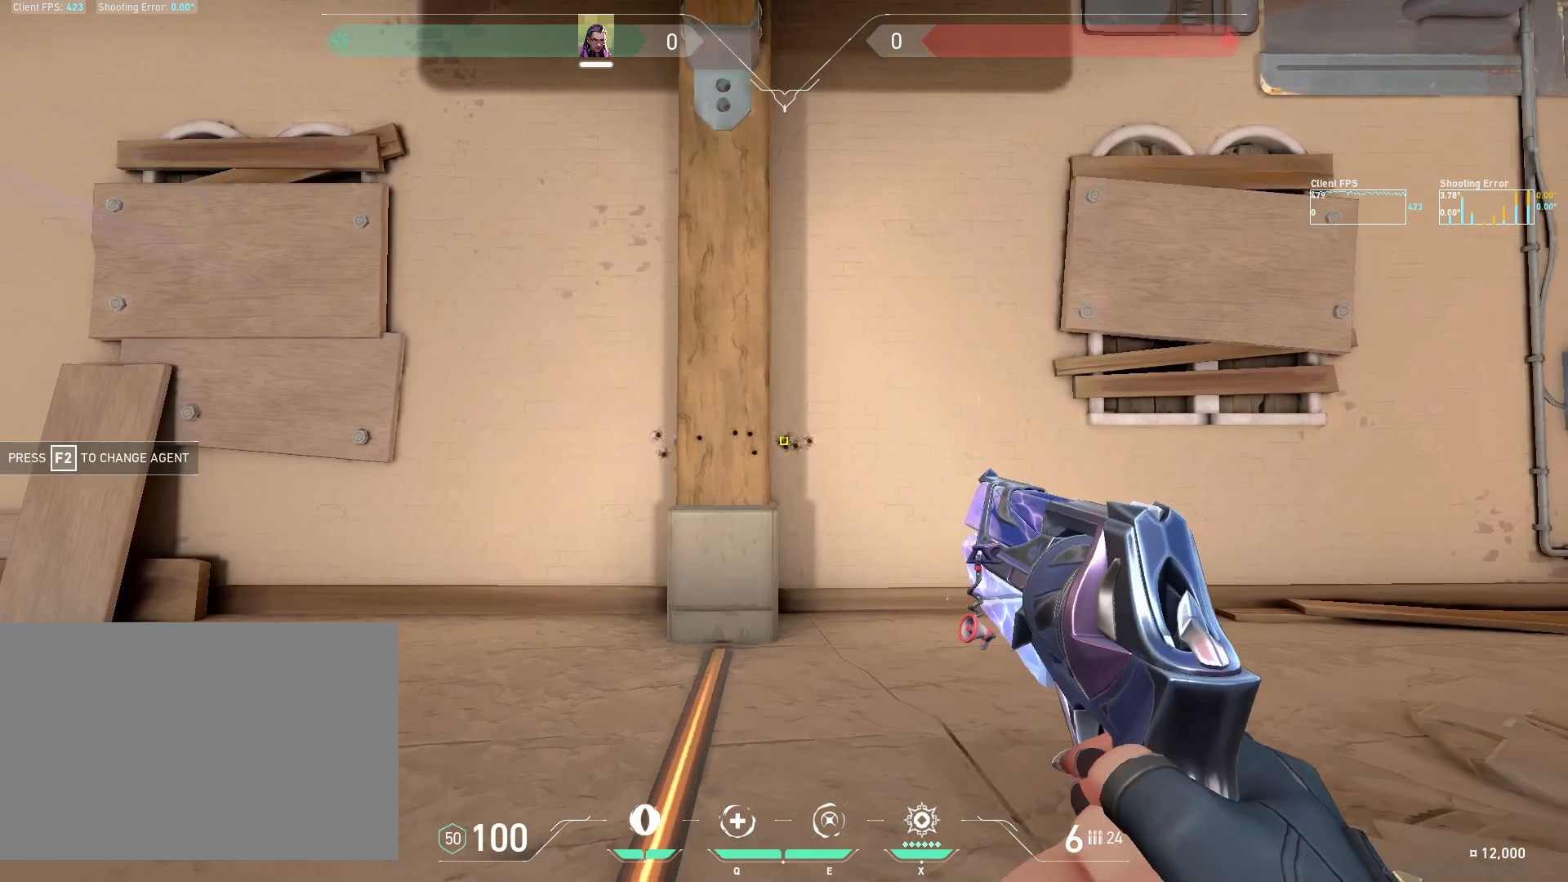
{"keys": ["d"], "mouse": [], "events": [[100, "mouse_left", "down"], [217, "mouse_left", "up"], [417, "a", "up"], [417, "d", "down"]]}
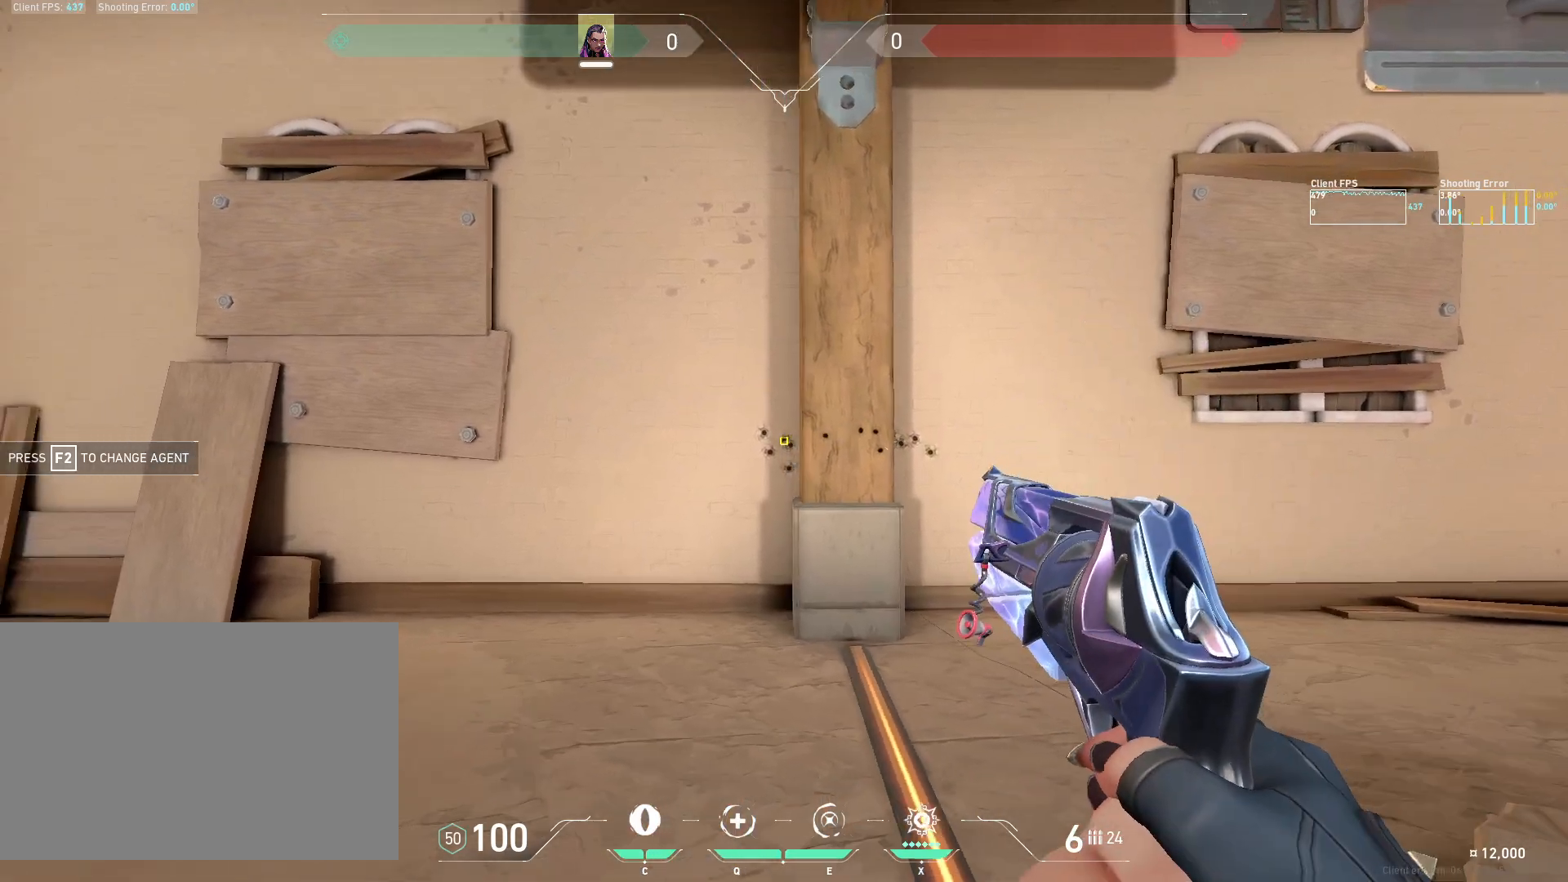
{"keys": ["a"], "mouse": ["left"], "events": [[17, "mouse_left", "down"], [150, "mouse_left", "up"], [367, "a", "down"], [383, "d", "up"], [483, "mouse_left", "down"]]}
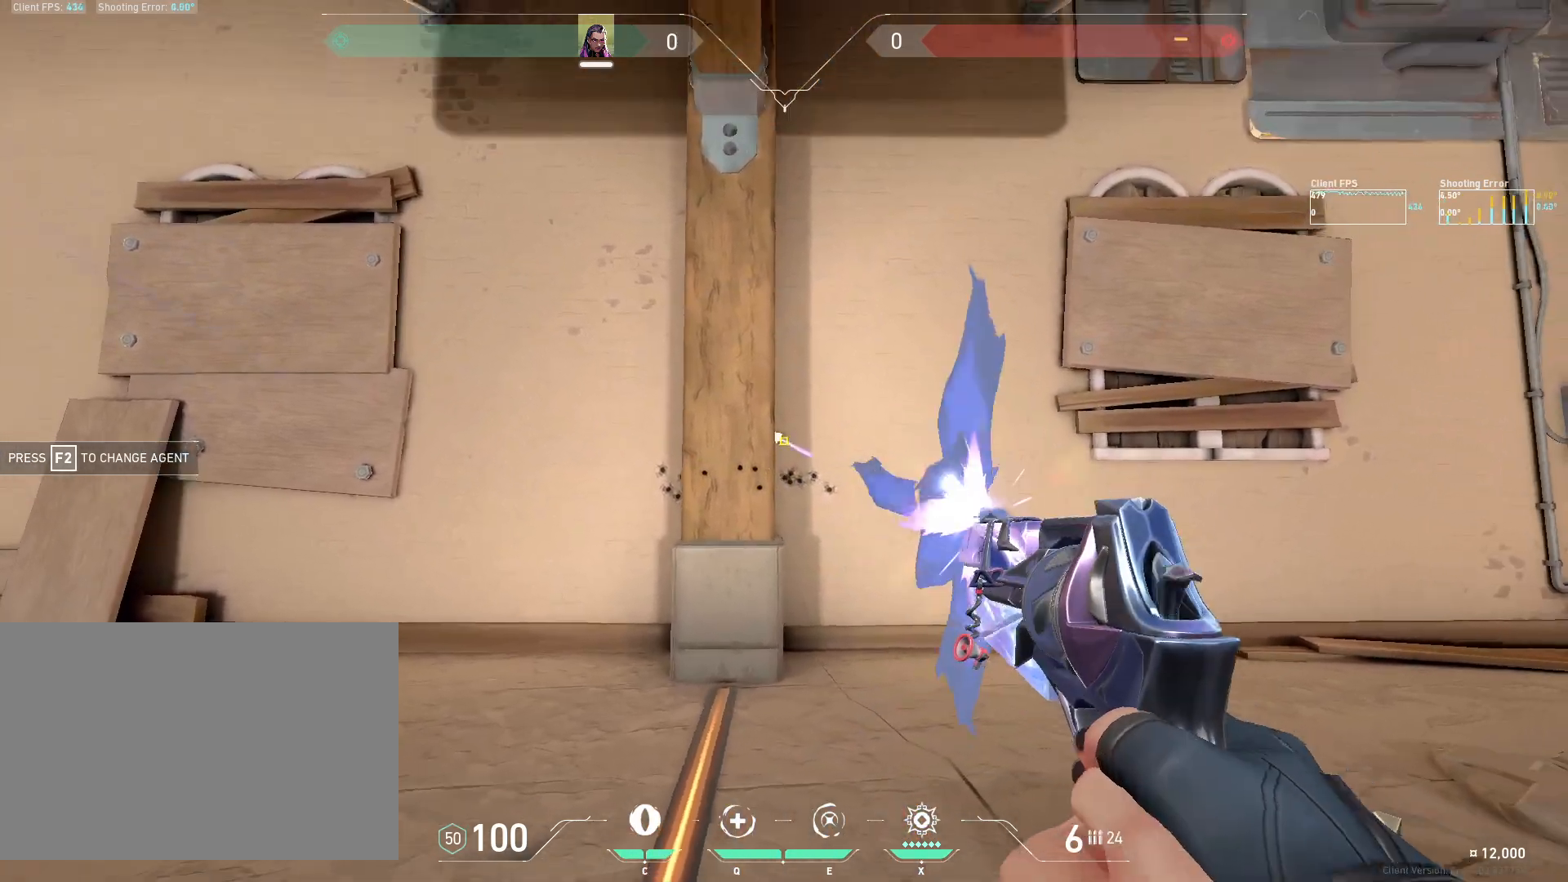
{"keys": ["d"], "mouse": ["left"], "events": [[117, "mouse_left", "up"], [300, "a", "up"], [317, "d", "down"], [417, "mouse_left", "down"]]}
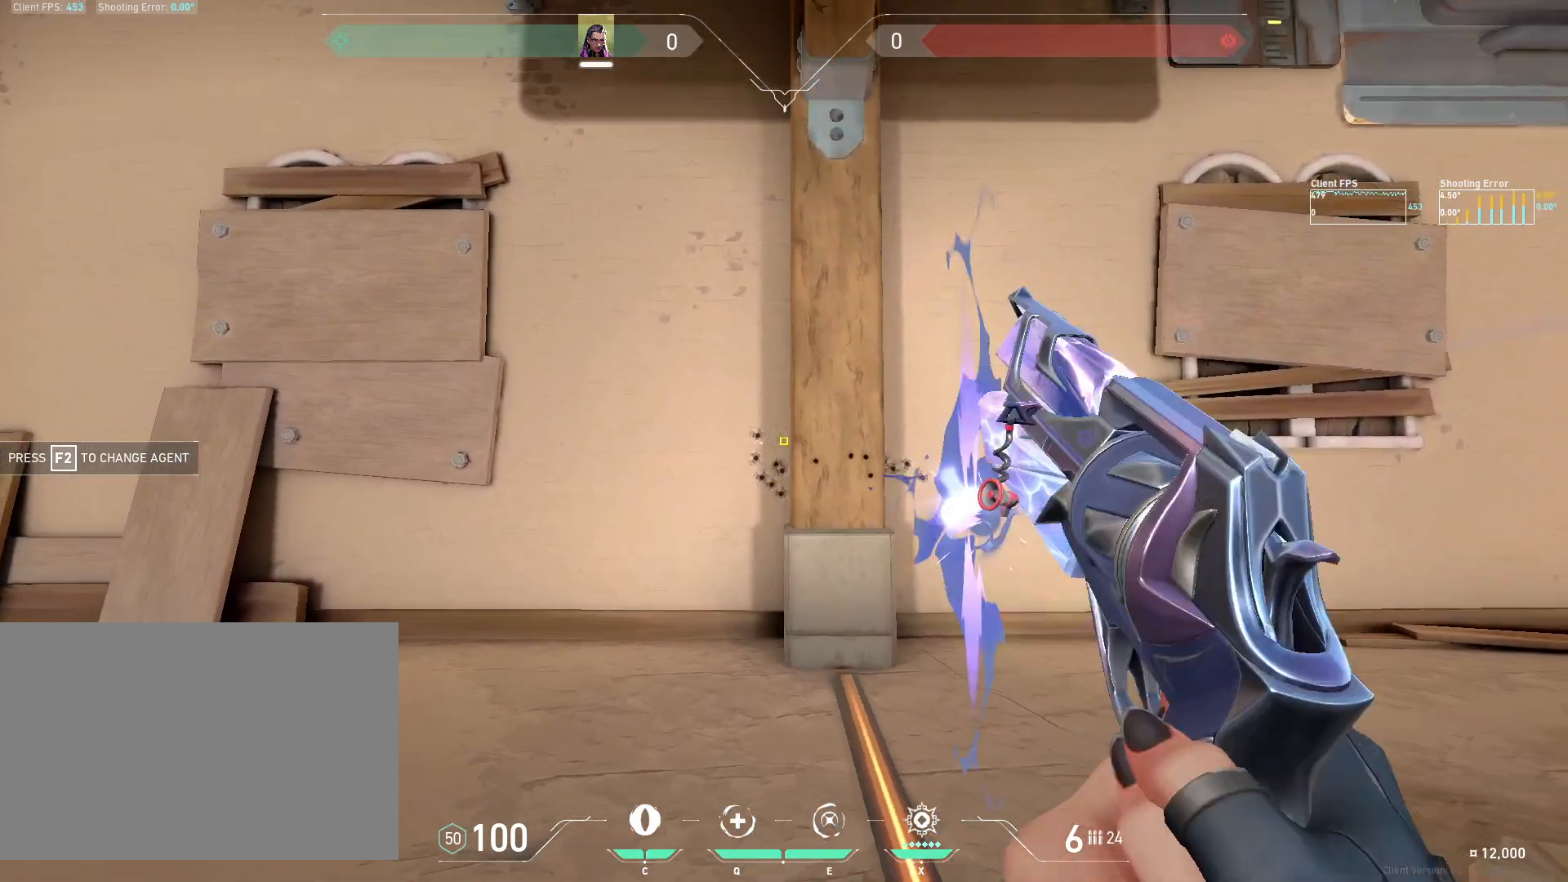
{"keys": ["a"], "mouse": [], "events": [[33, "mouse_left", "up"], [267, "a", "down"], [283, "d", "up"], [400, "mouse_left", "down"], [500, "mouse_left", "up"]]}
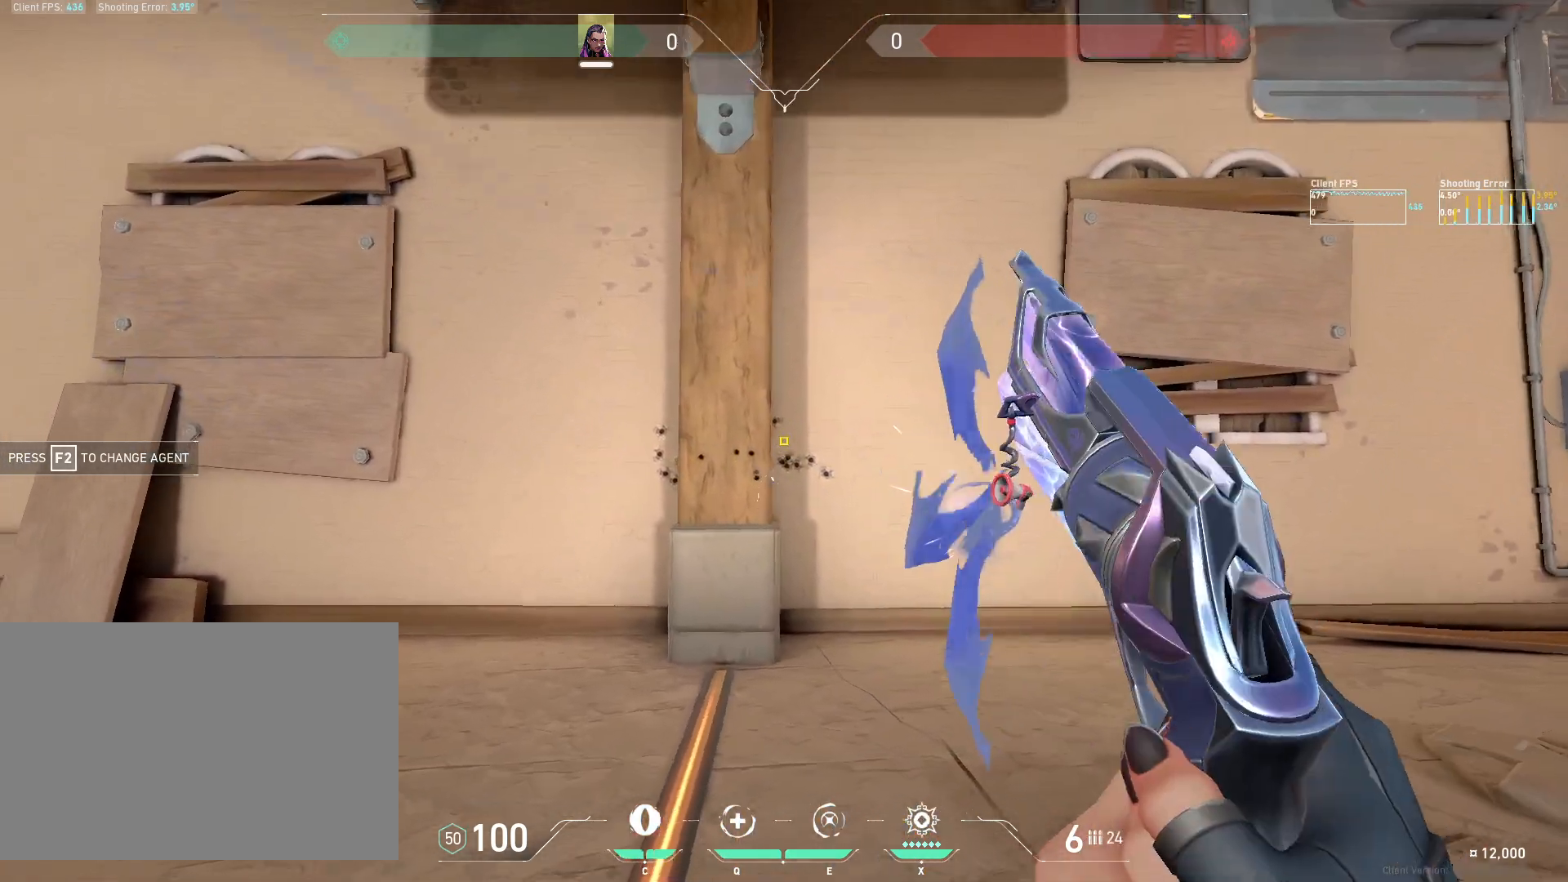
{"keys": ["d"], "mouse": [], "events": [[233, "a", "up"], [267, "d", "down"], [333, "mouse_left", "down"], [450, "mouse_left", "up"]]}
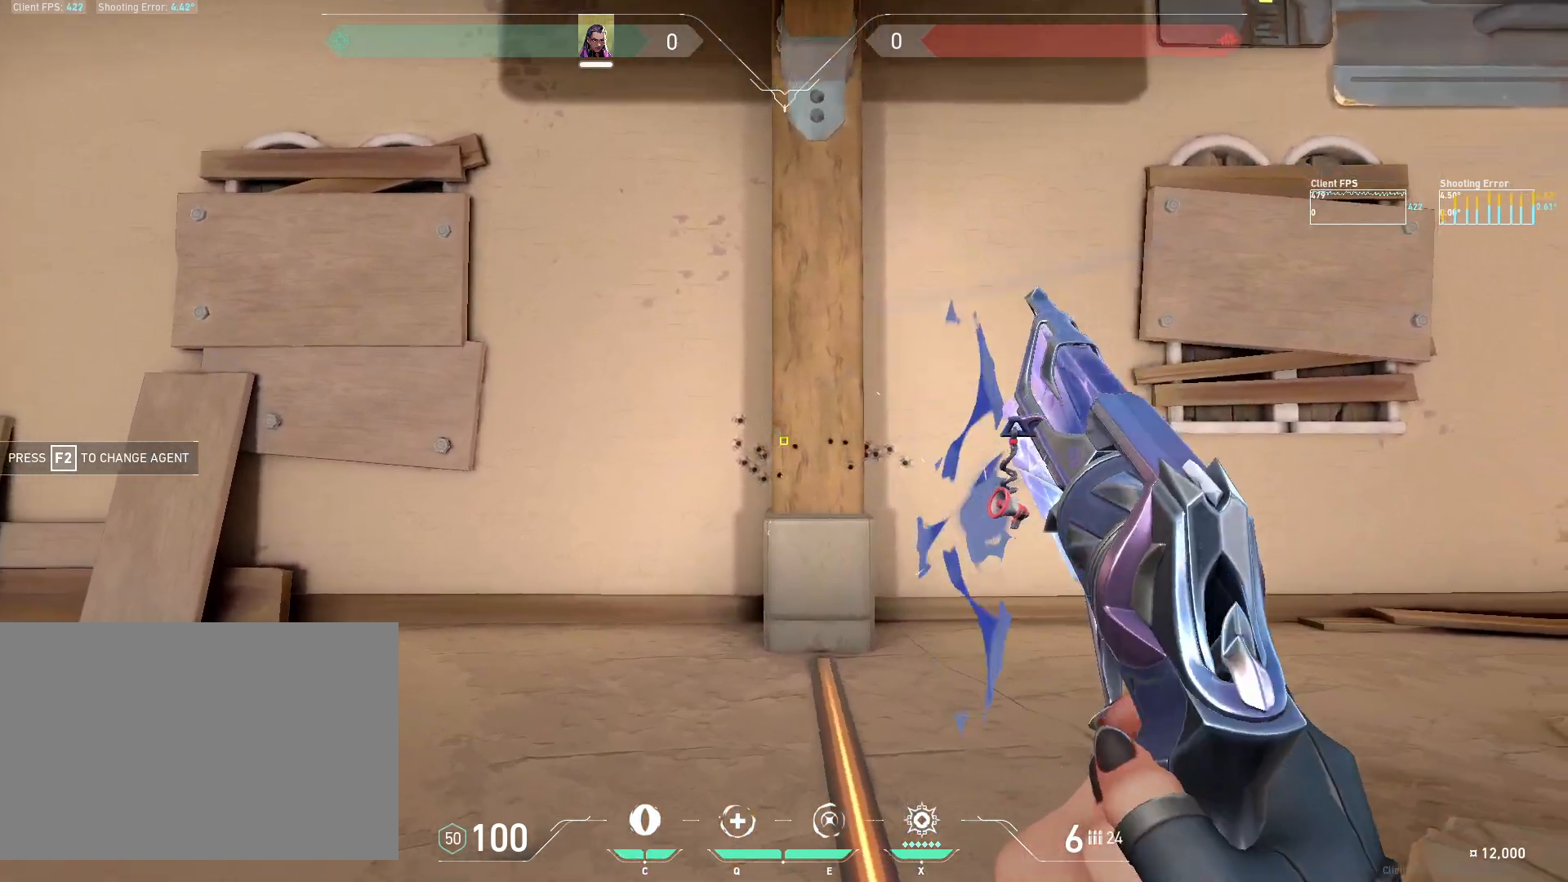
{"keys": ["a"], "mouse": [], "events": [[200, "a", "down"], [200, "d", "up"], [300, "mouse_left", "down"], [433, "mouse_left", "up"]]}
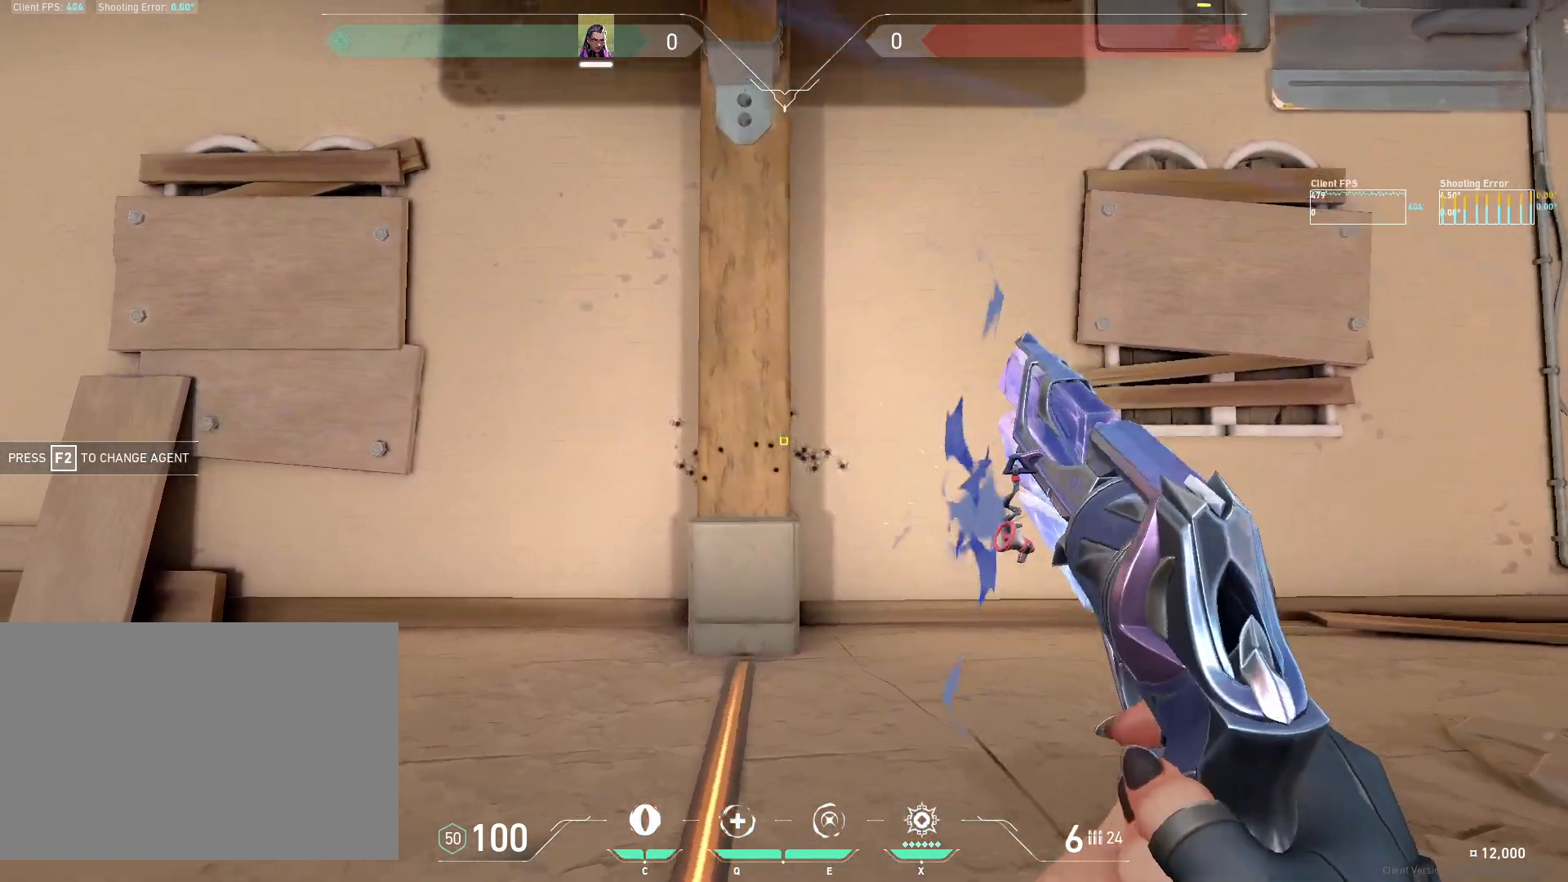
{"keys": ["d"], "mouse": [], "events": [[167, "a", "up"], [200, "d", "down"], [283, "mouse_left", "down"], [417, "mouse_left", "up"]]}
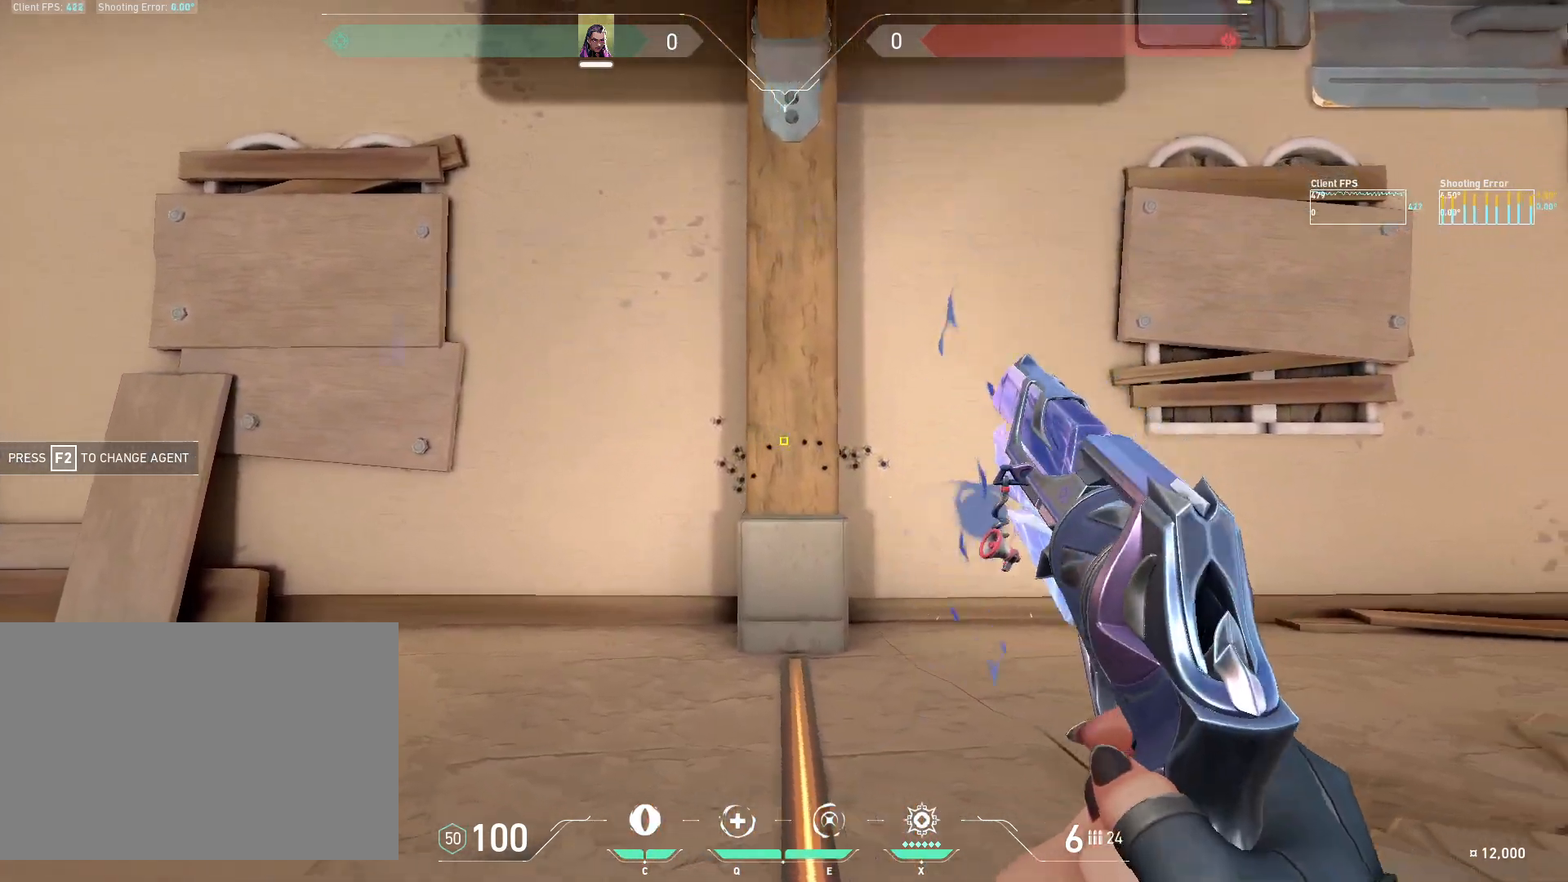
{"keys": ["a"], "mouse": [], "events": [[117, "a", "down"], [117, "d", "up"], [250, "mouse_left", "down"], [367, "mouse_left", "up"]]}
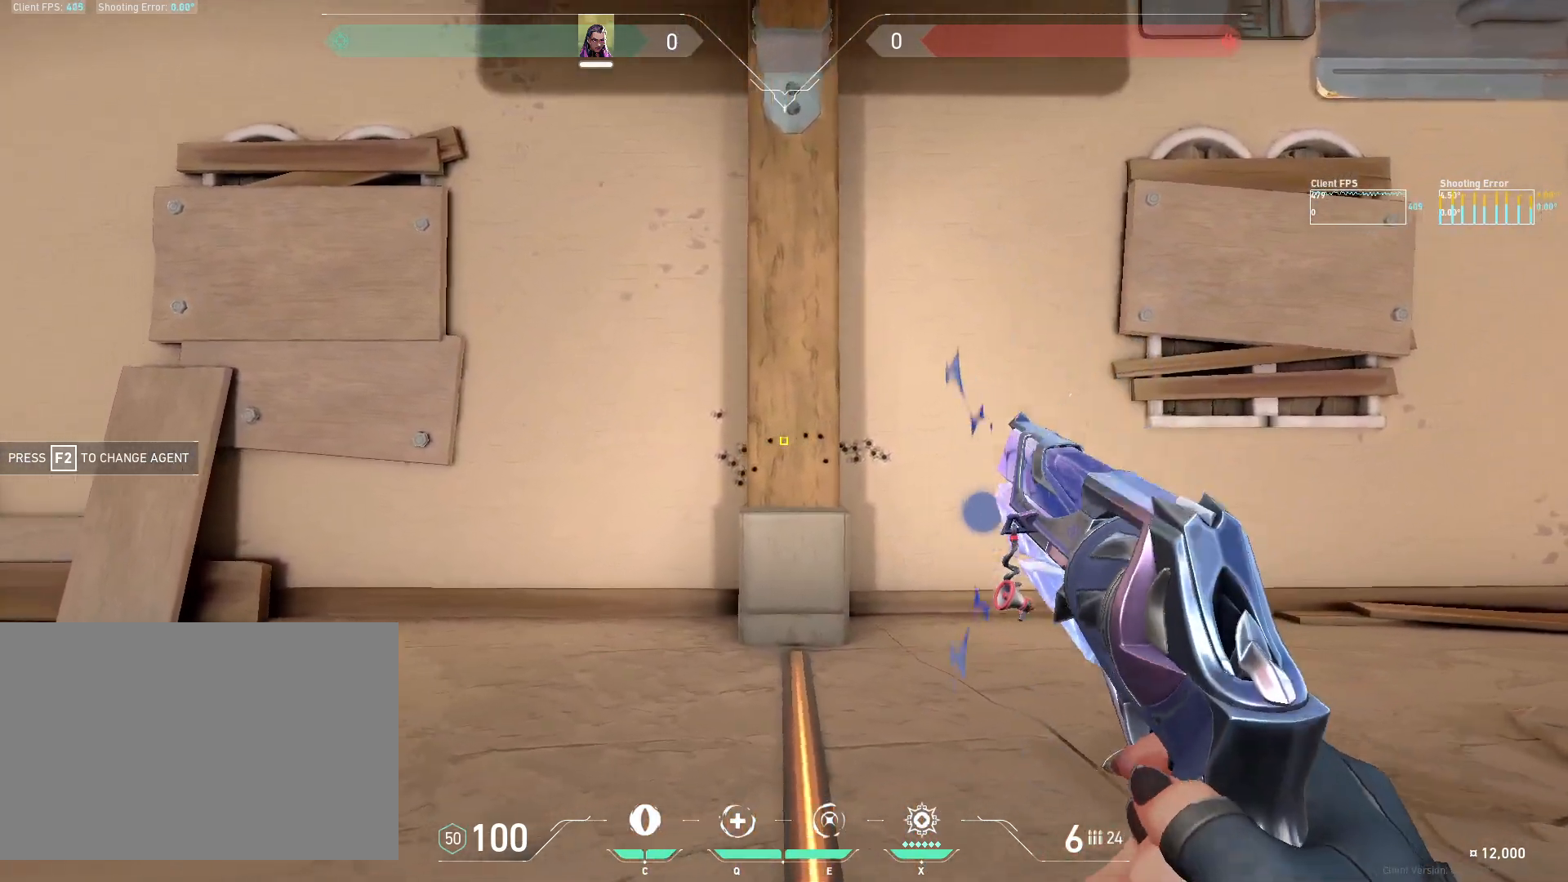
{"keys": ["d"], "mouse": [], "events": [[67, "a", "up"], [100, "d", "down"], [183, "mouse_left", "down"], [317, "mouse_left", "up"]]}
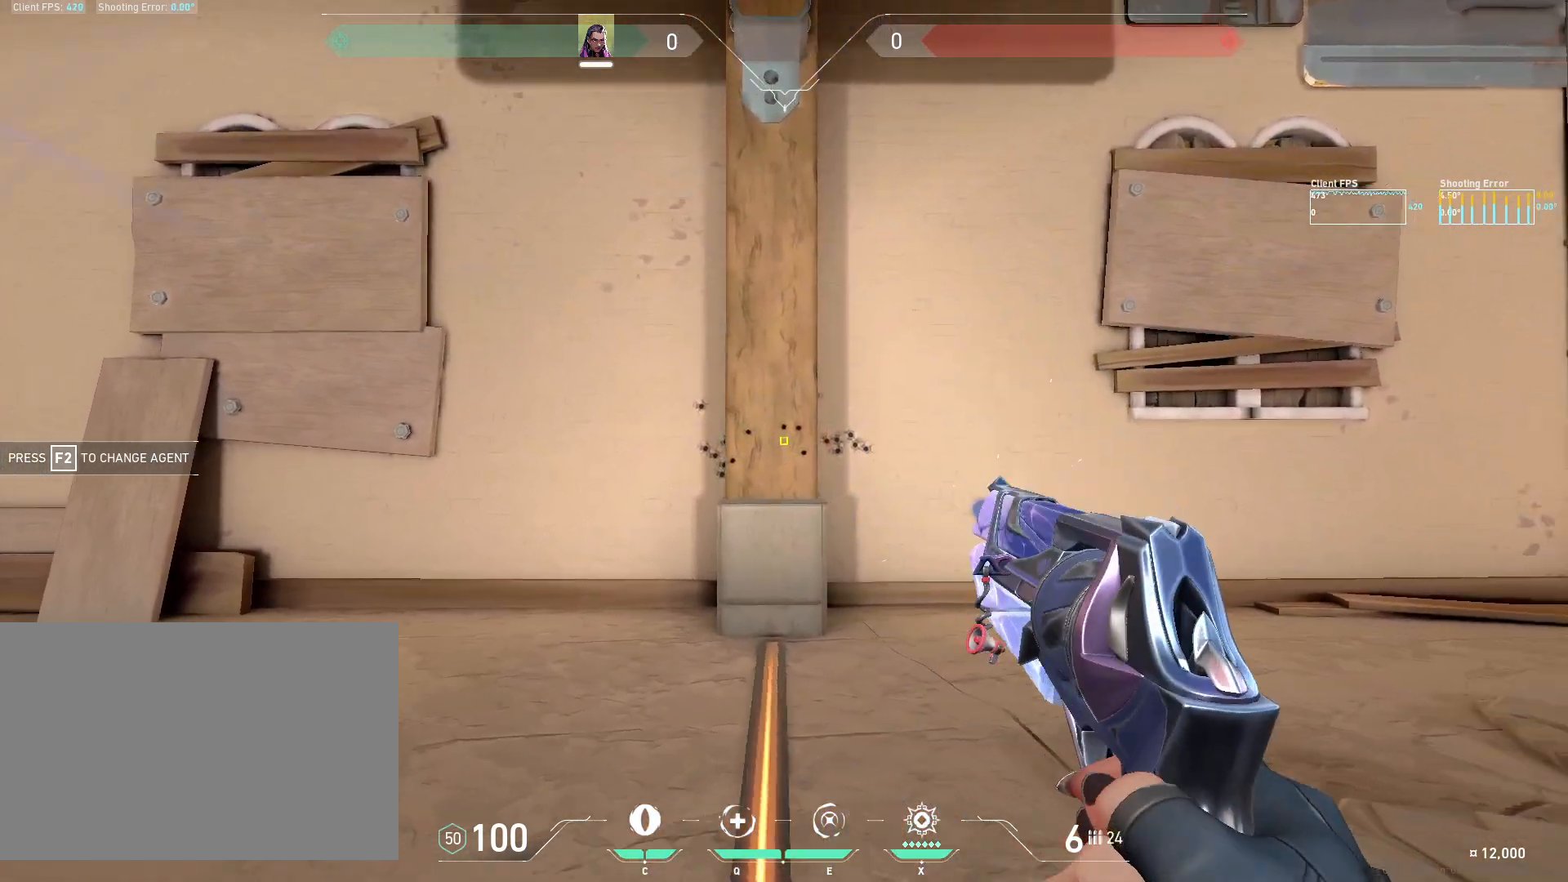
{"keys": [], "mouse": [], "events": [[50, "d", "up"], [67, "a", "down"], [183, "mouse_left", "down"], [300, "mouse_left", "up"], [500, "a", "up"]]}
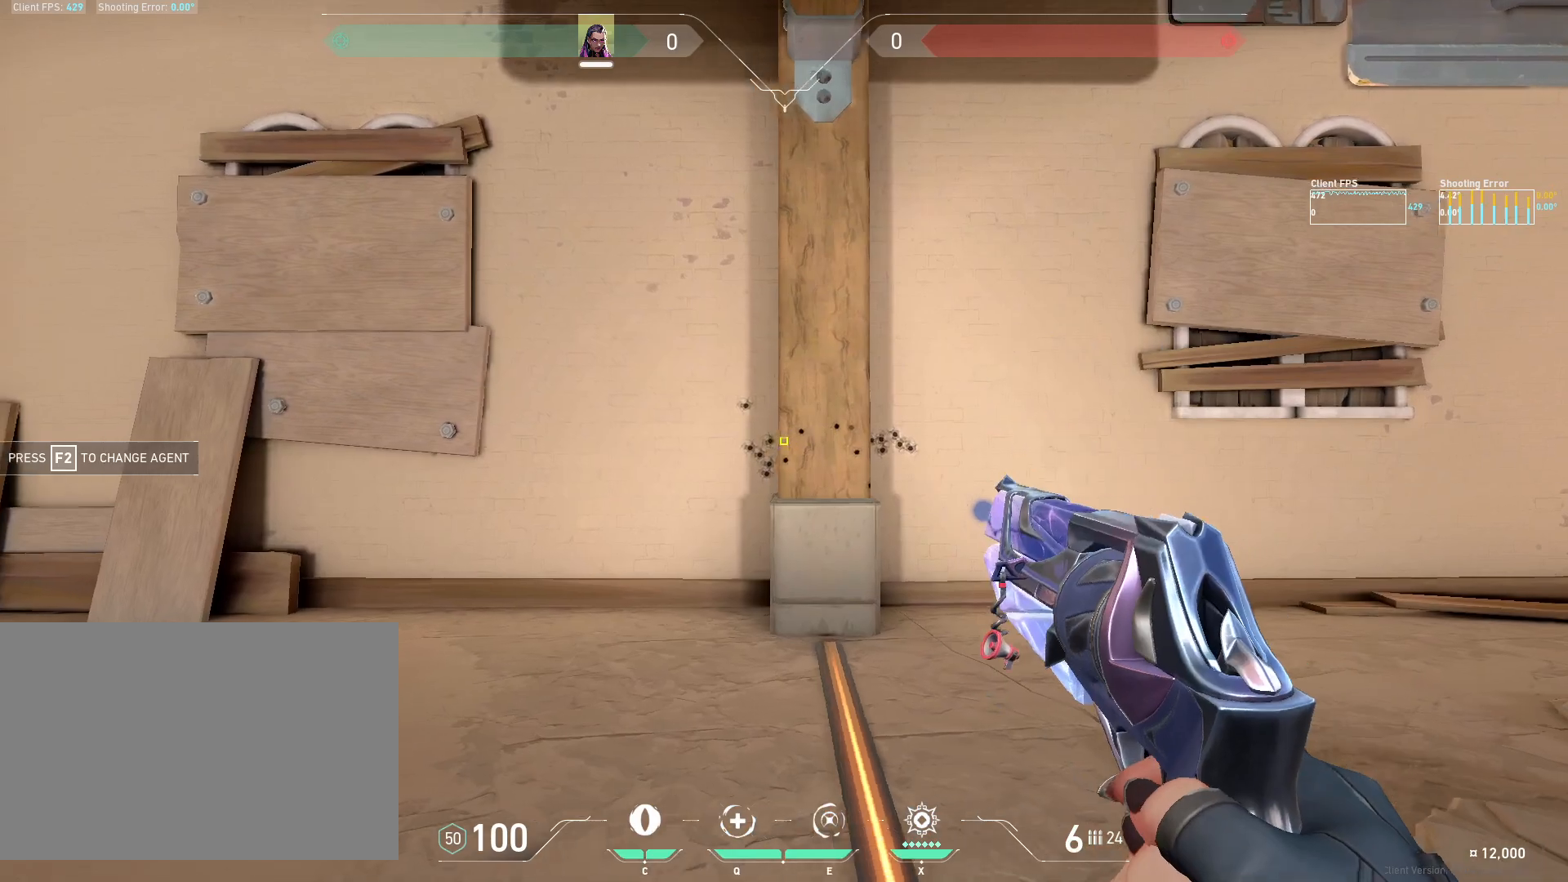
{"keys": ["a"], "mouse": [], "events": [[17, "d", "down"], [133, "mouse_left", "down"], [250, "mouse_left", "up"], [483, "a", "down"], [500, "d", "up"]]}
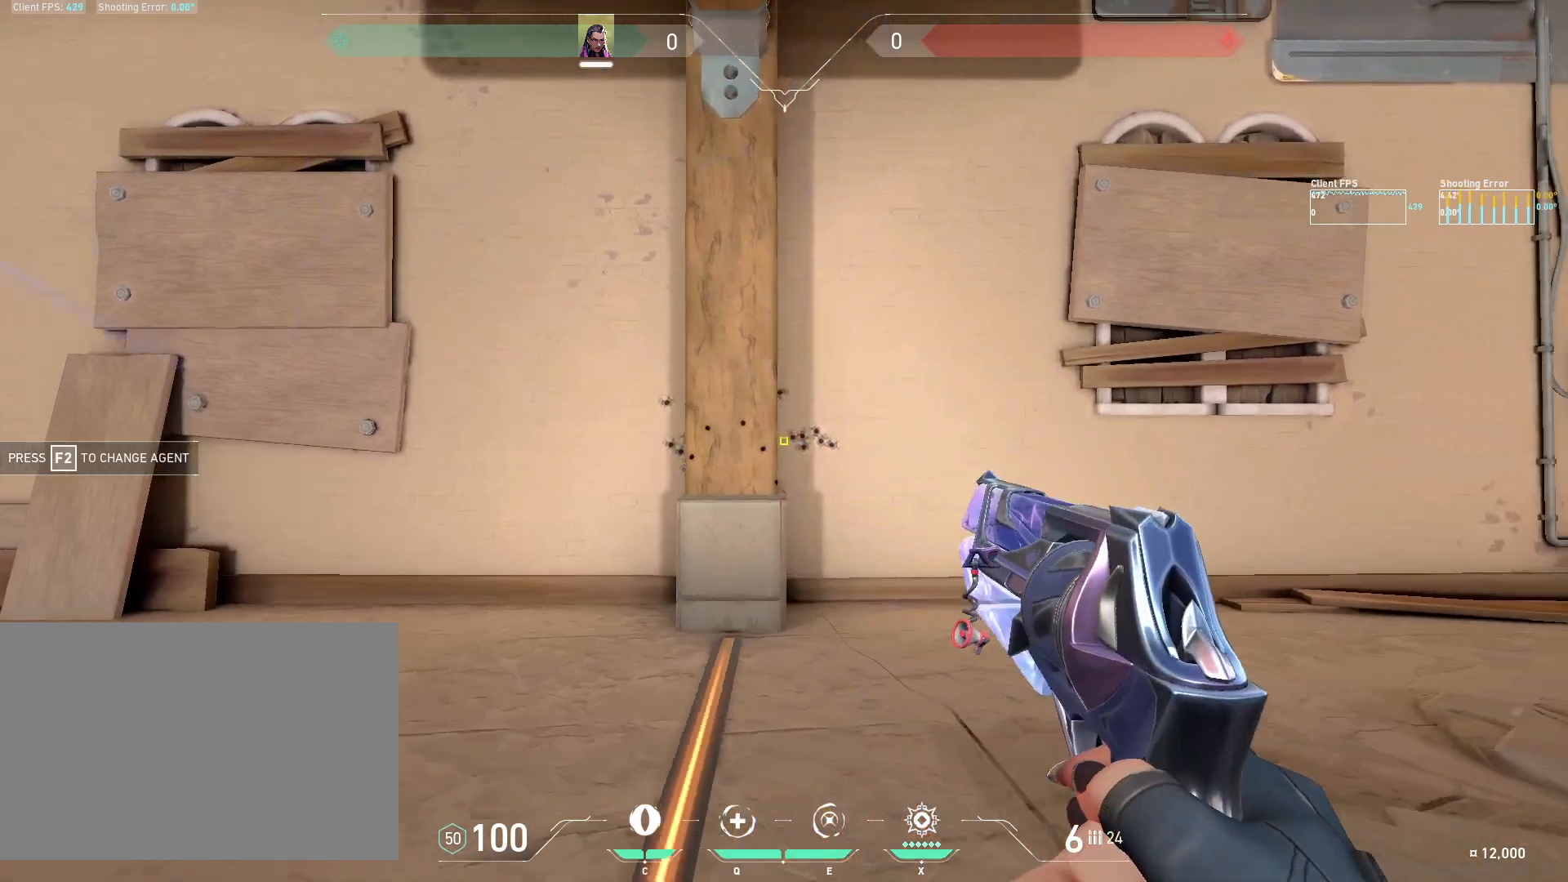
{"keys": ["d"], "mouse": [], "events": [[50, "mouse_left", "down"], [167, "mouse_left", "up"], [433, "a", "up"], [450, "d", "down"]]}
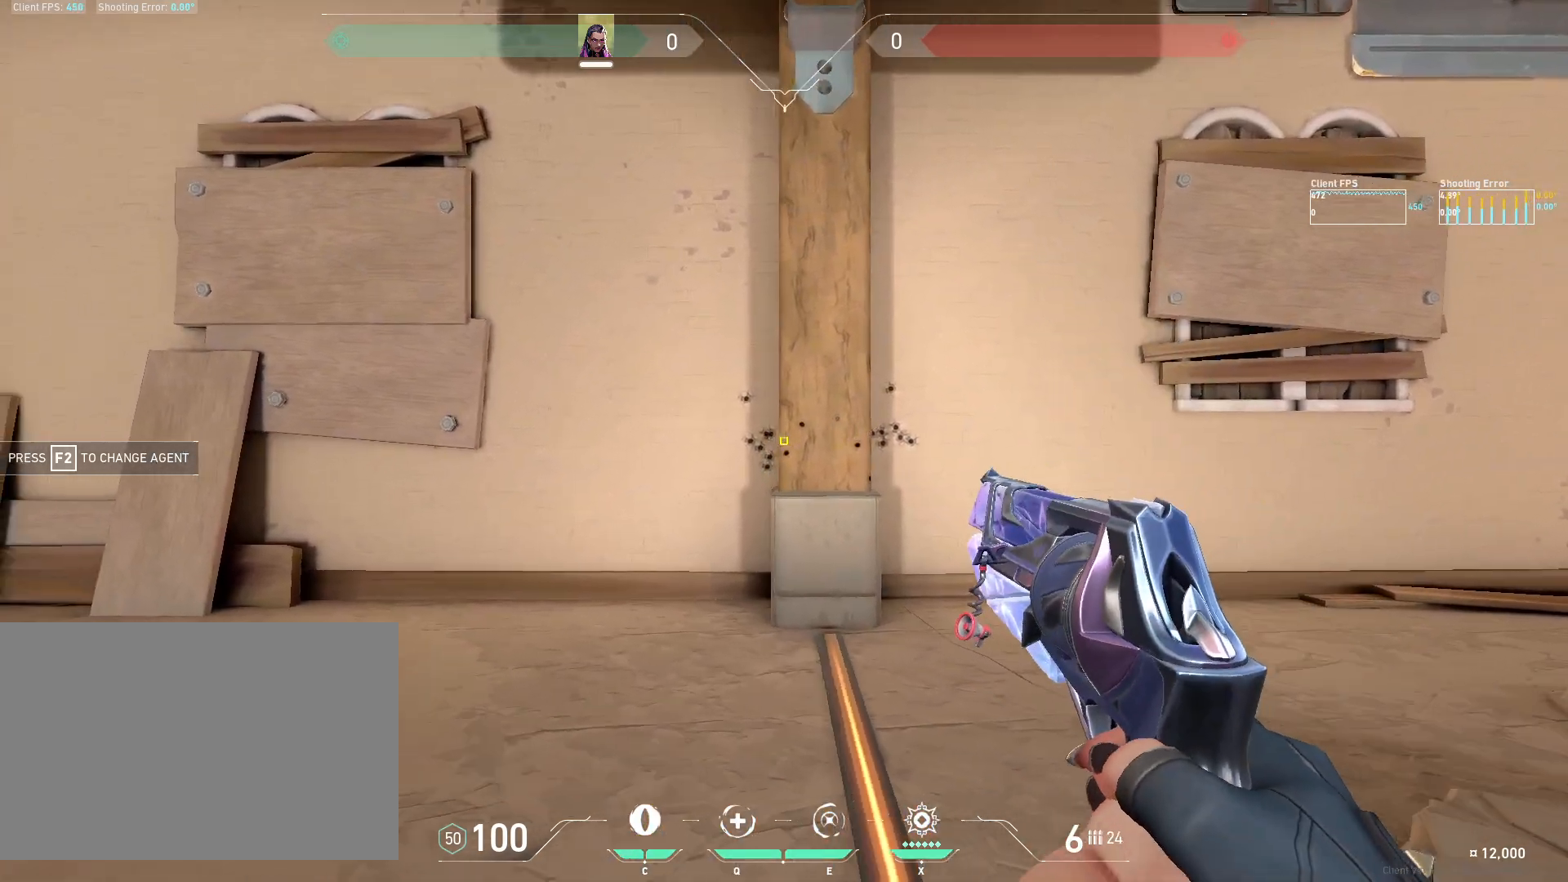
{"keys": ["a"], "mouse": ["left"], "events": [[17, "mouse_left", "down"], [150, "mouse_left", "up"], [333, "a", "down"], [350, "d", "up"], [483, "mouse_left", "down"]]}
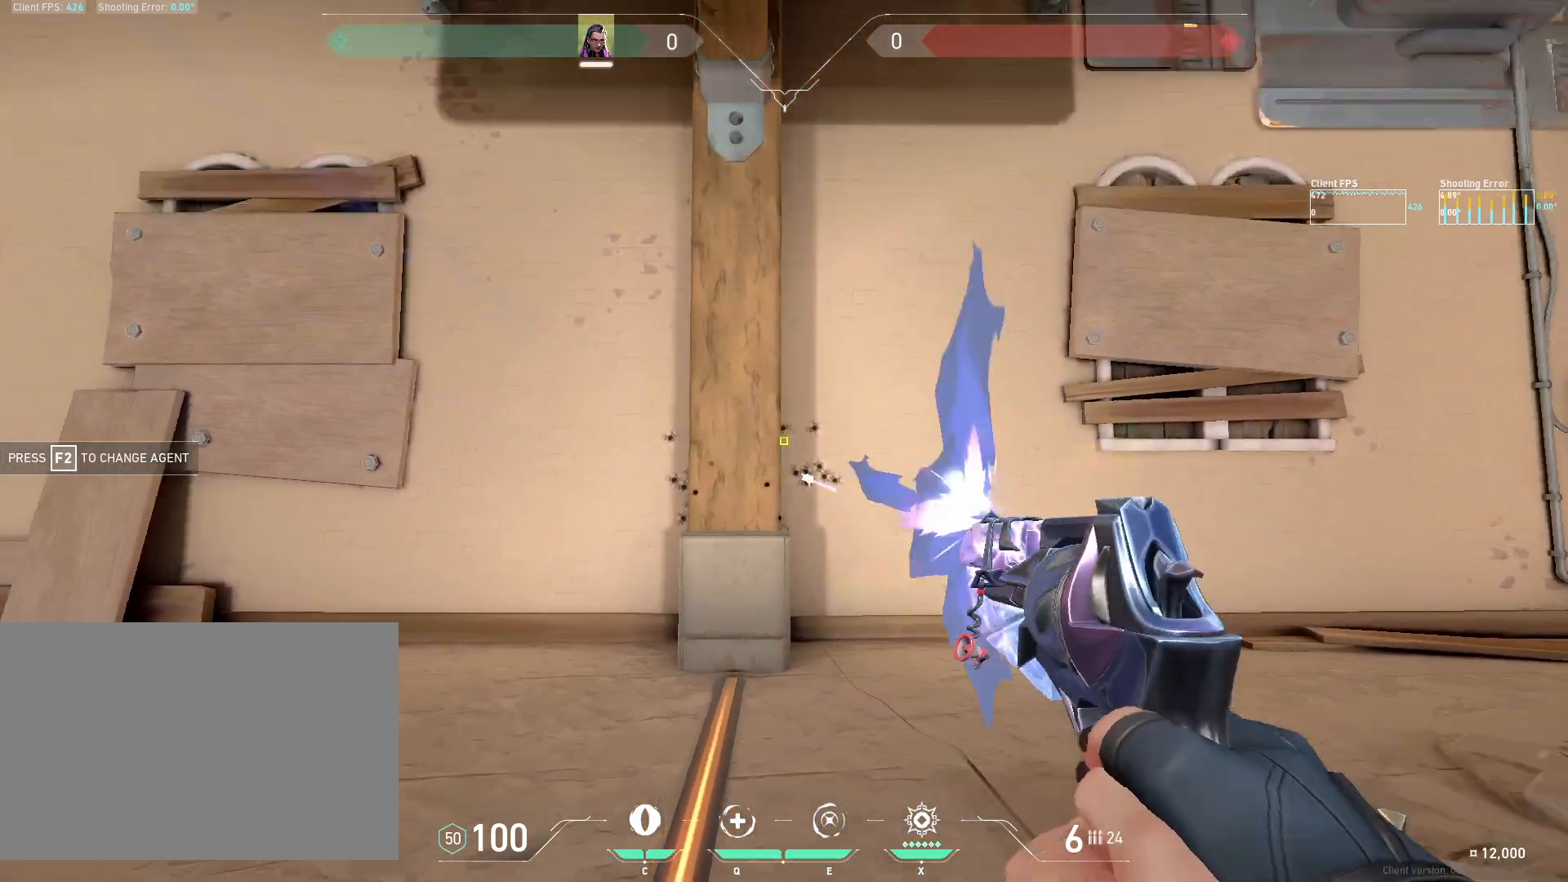
{"keys": ["d"], "mouse": [], "events": [[117, "mouse_left", "up"], [250, "a", "up"], [283, "d", "down"]]}
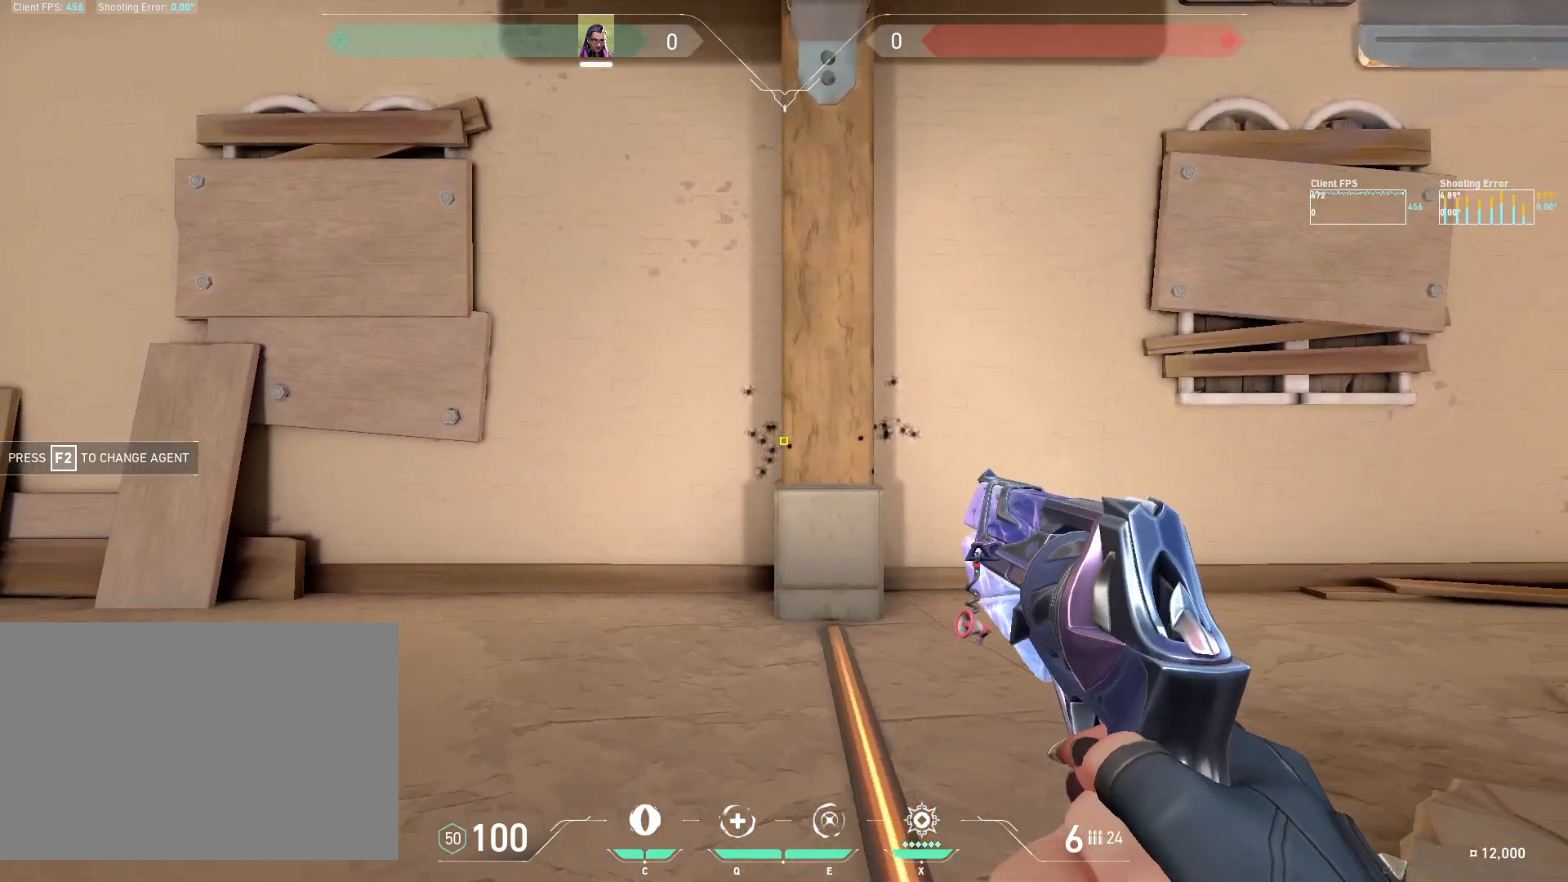
{"keys": ["a"], "mouse": ["left"], "events": [[250, "a", "down"], [267, "d", "up"], [400, "mouse_left", "down"]]}
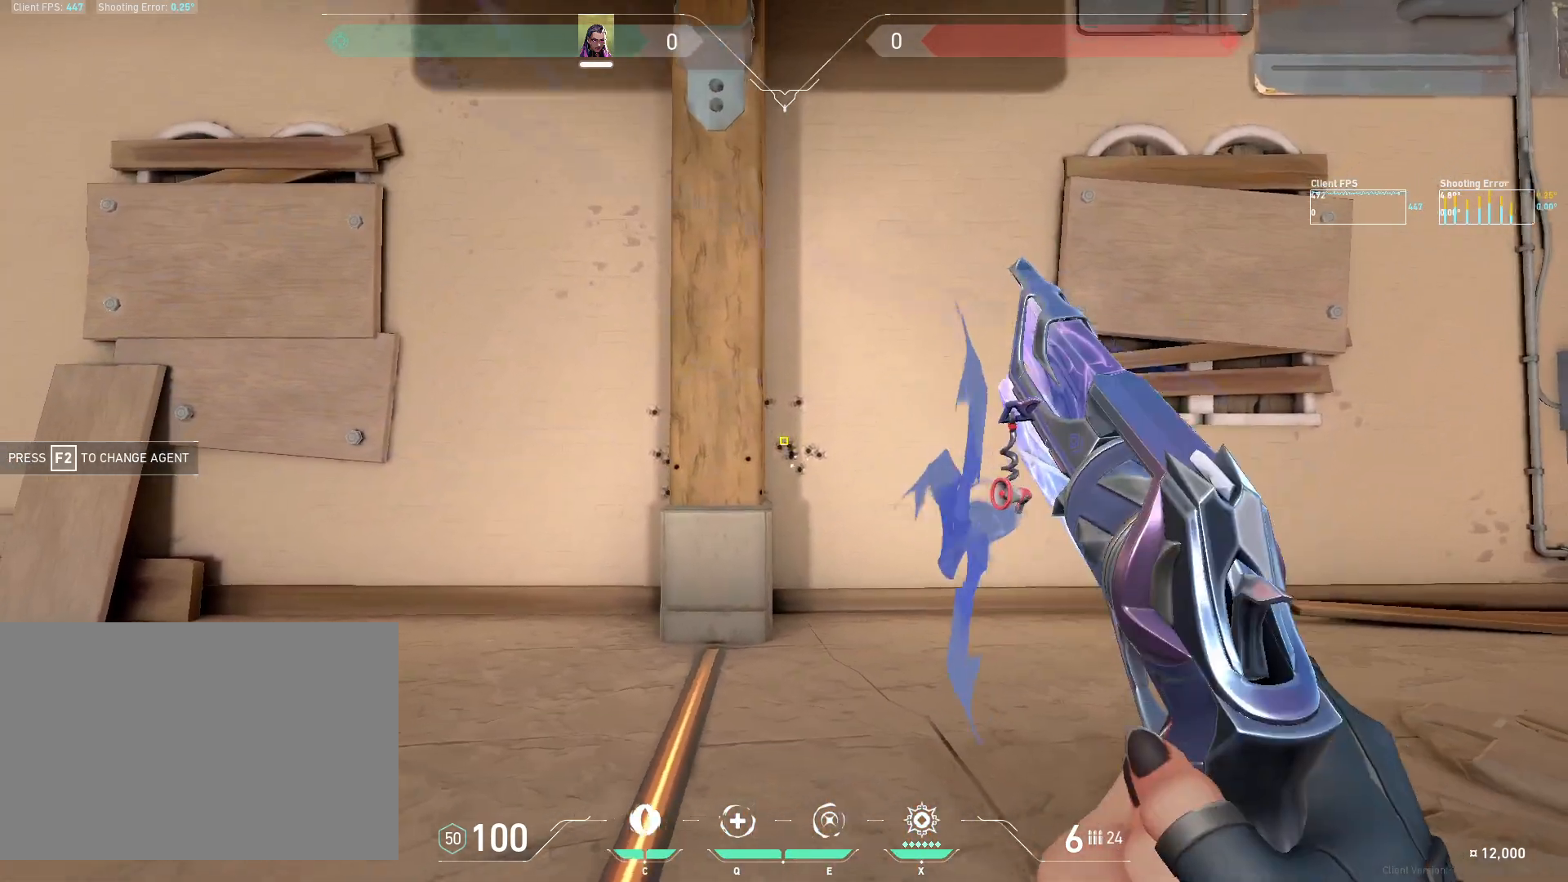
{"keys": ["d"], "mouse": [], "events": [[17, "mouse_left", "up"], [267, "a", "up"], [283, "d", "down"], [350, "mouse_left", "down"], [483, "mouse_left", "up"]]}
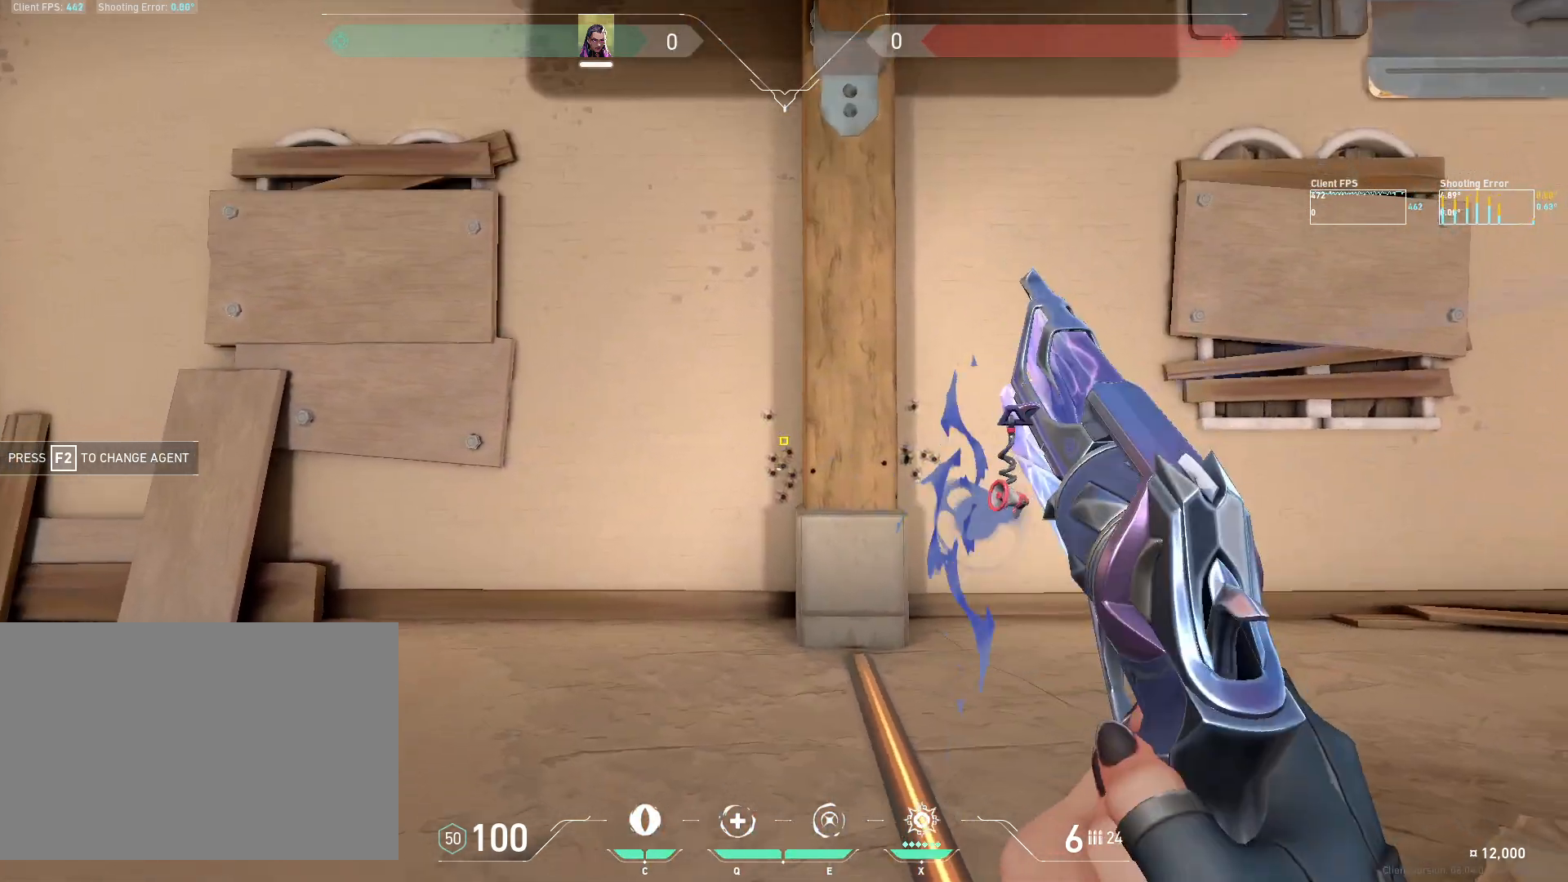
{"keys": ["a"], "mouse": [], "events": [[233, "a", "down"], [250, "d", "up"], [350, "mouse_left", "down"], [467, "mouse_left", "up"]]}
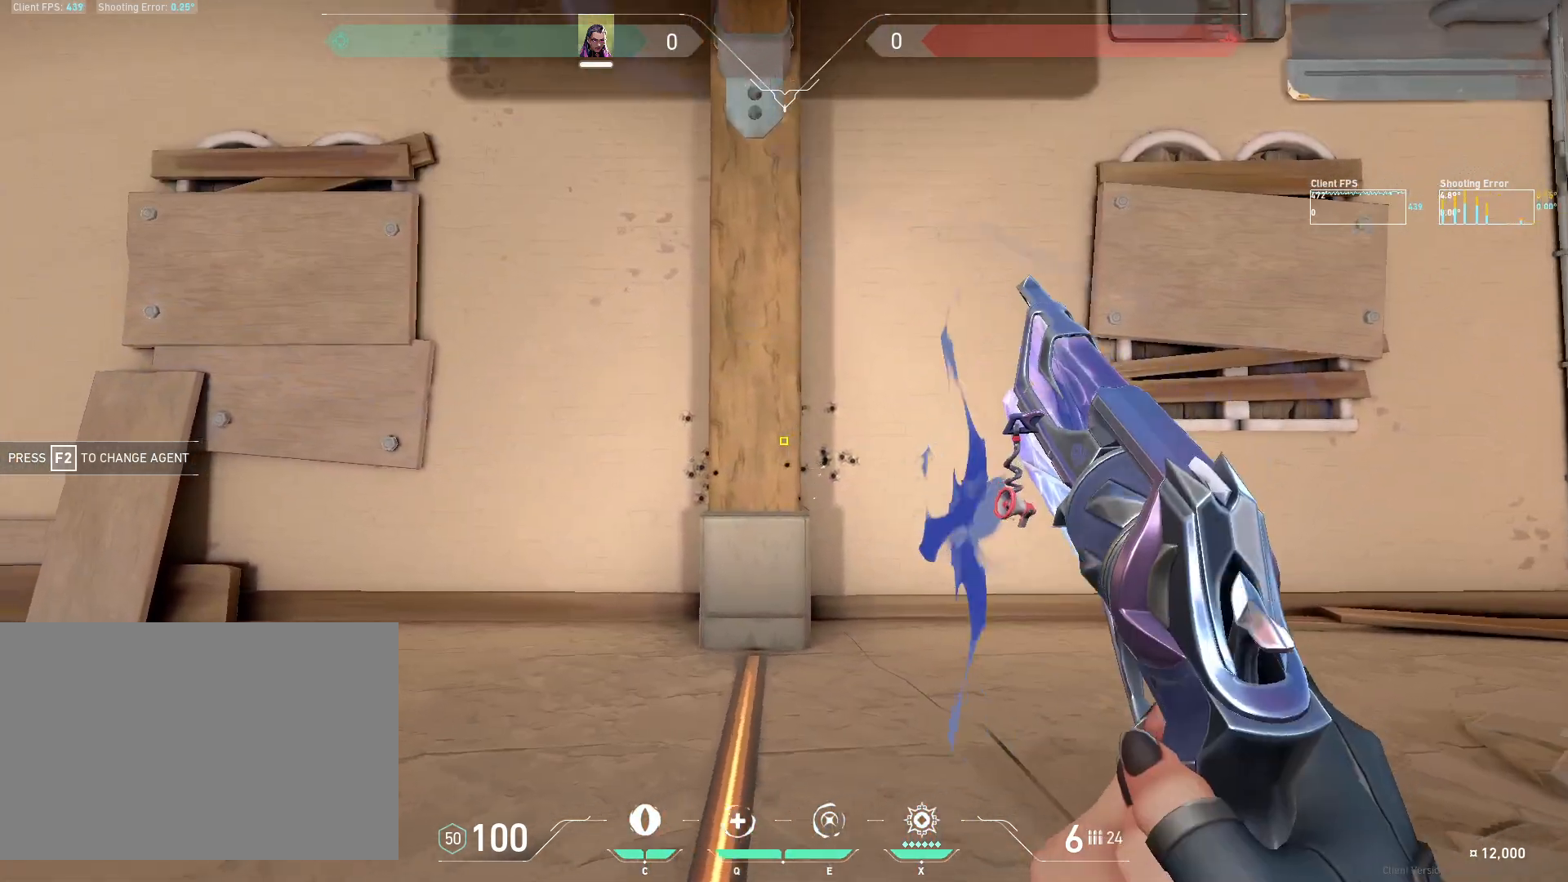
{"keys": ["d"], "mouse": [], "events": [[183, "a", "up"], [183, "d", "down"], [300, "mouse_left", "down"], [433, "mouse_left", "up"]]}
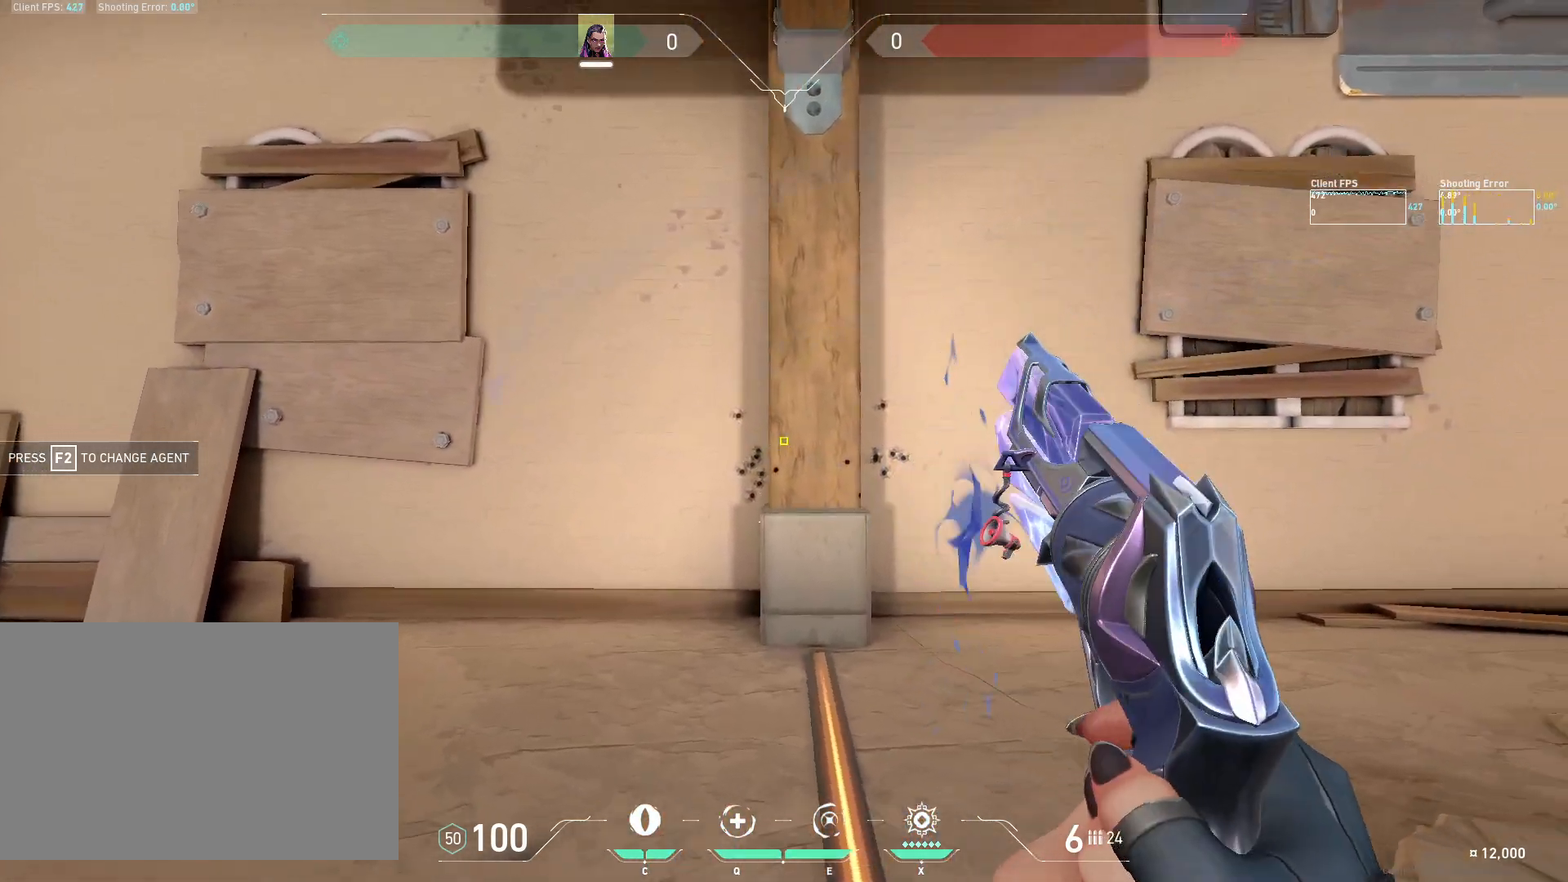
{"keys": ["a"], "mouse": [], "events": [[167, "a", "down"], [183, "d", "up"], [267, "mouse_left", "down"], [367, "mouse_left", "up"]]}
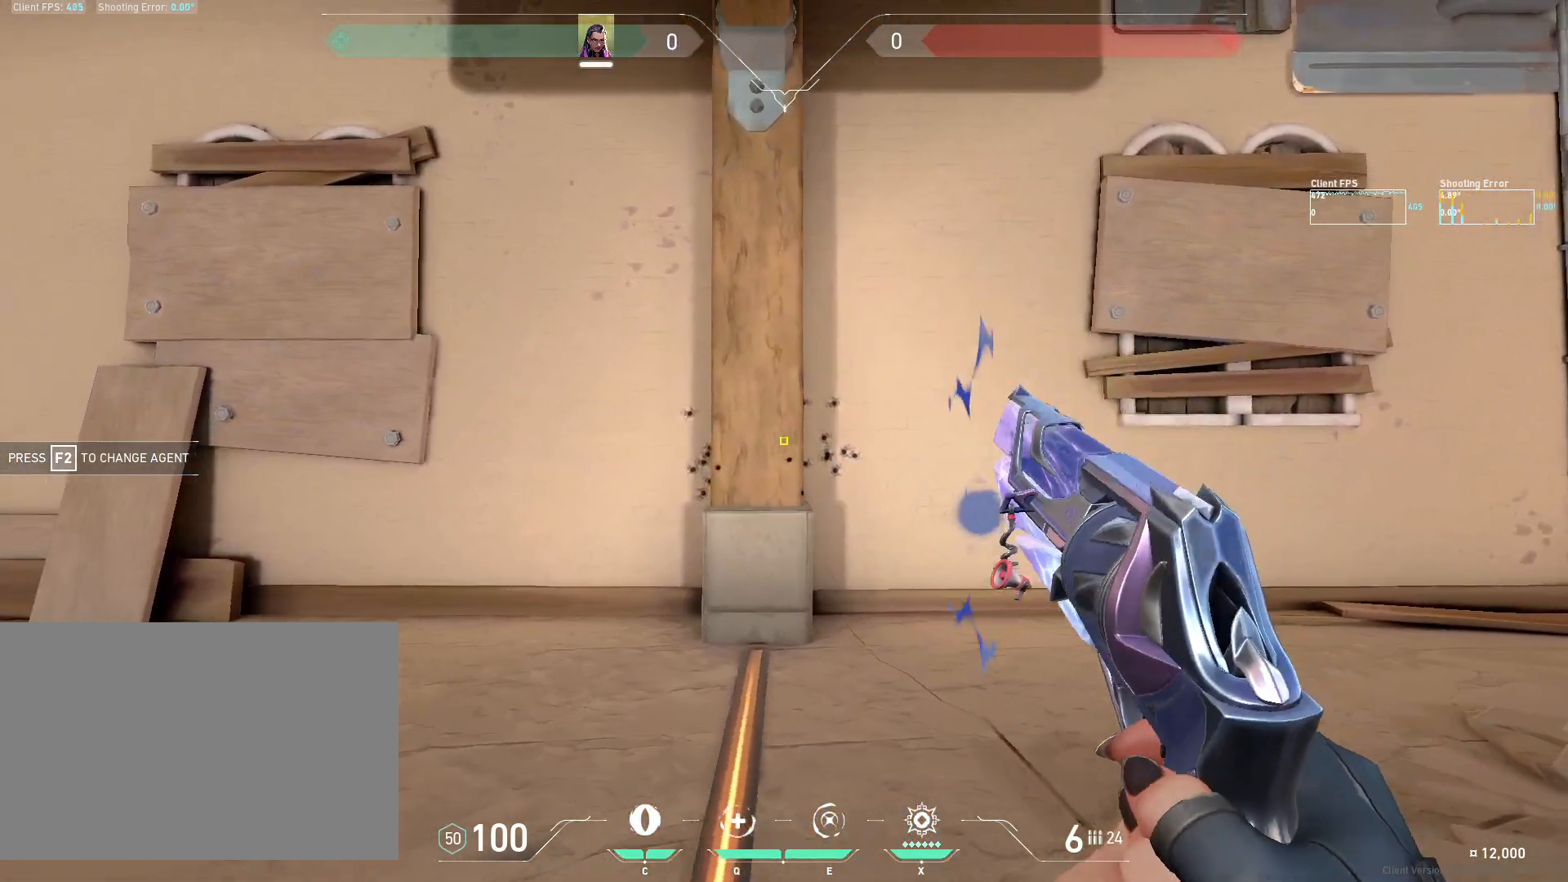
{"keys": ["d"], "mouse": [], "events": [[117, "a", "up"], [150, "d", "down"]]}
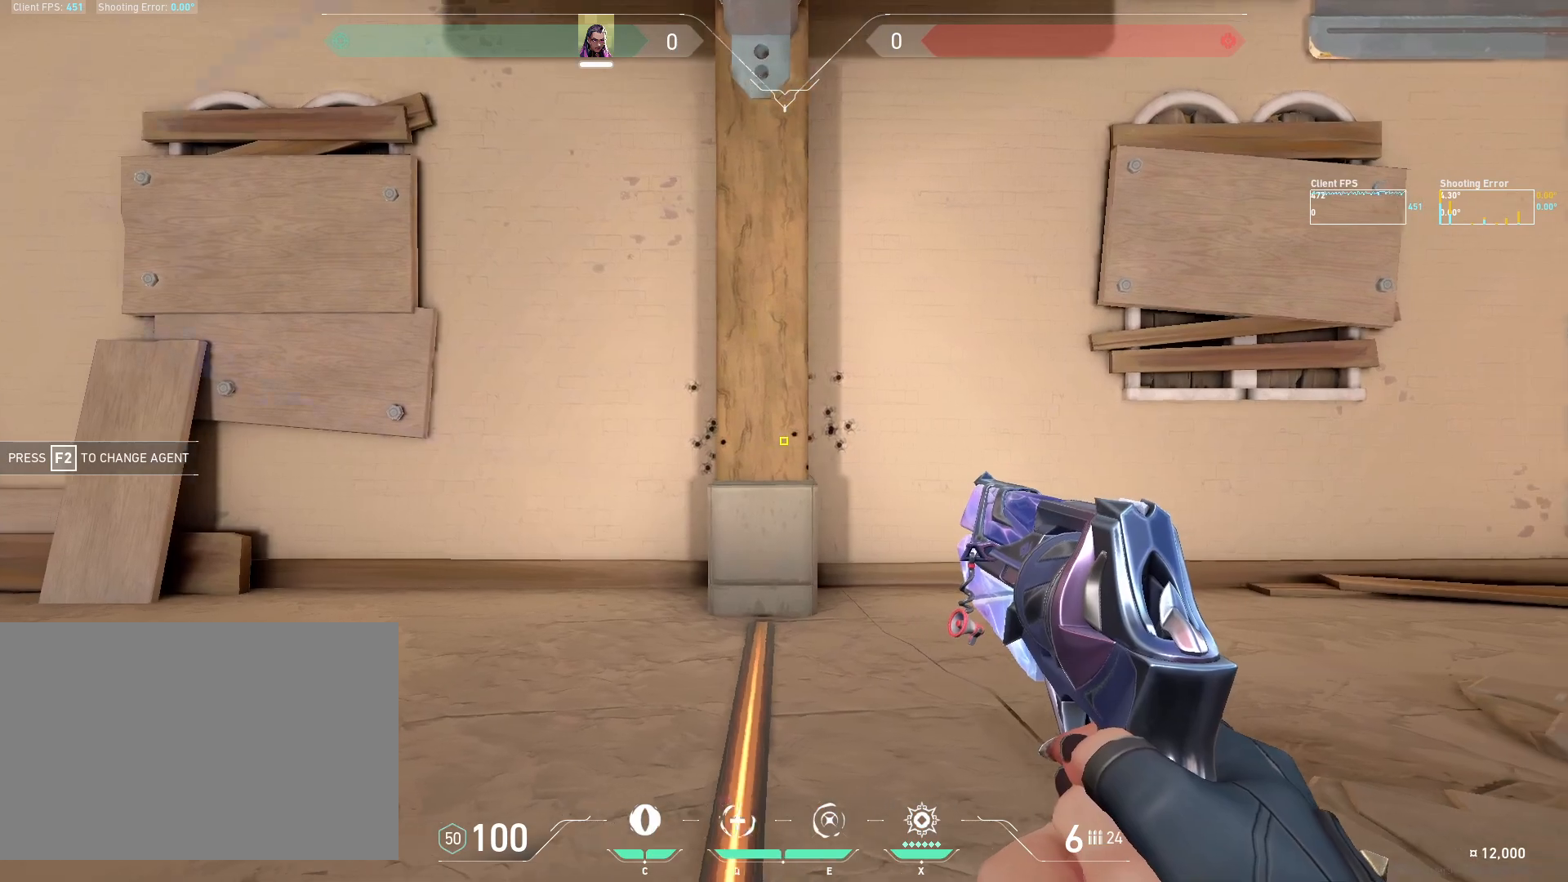
{"keys": ["a"], "mouse": [], "events": [[50, "a", "down"], [83, "d", "up"], [350, "mouse_left", "down"], [467, "mouse_left", "up"]]}